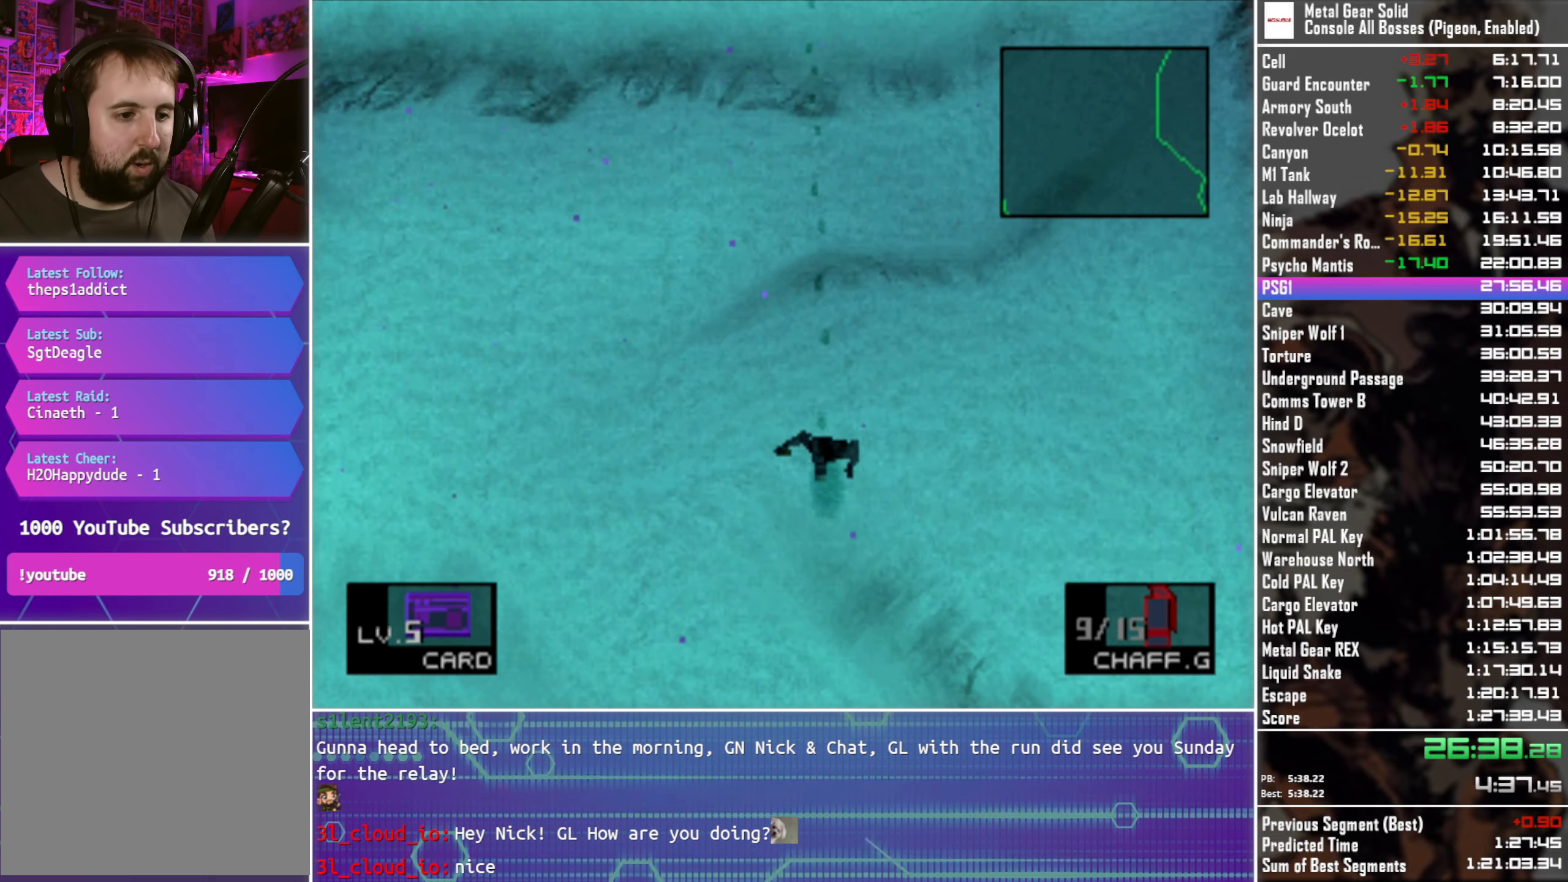
Gameplay with a controller (PlayStation layout); each line is a JSON object with the inputs held at the frame after it. "events" lists button and stick changes between this image and that frame as [ms after this image, input, new state], when the widget could be followed in between.
{"buttons": ["DPAD_DOWN"], "left_stick": "center", "right_stick": "center", "events": []}
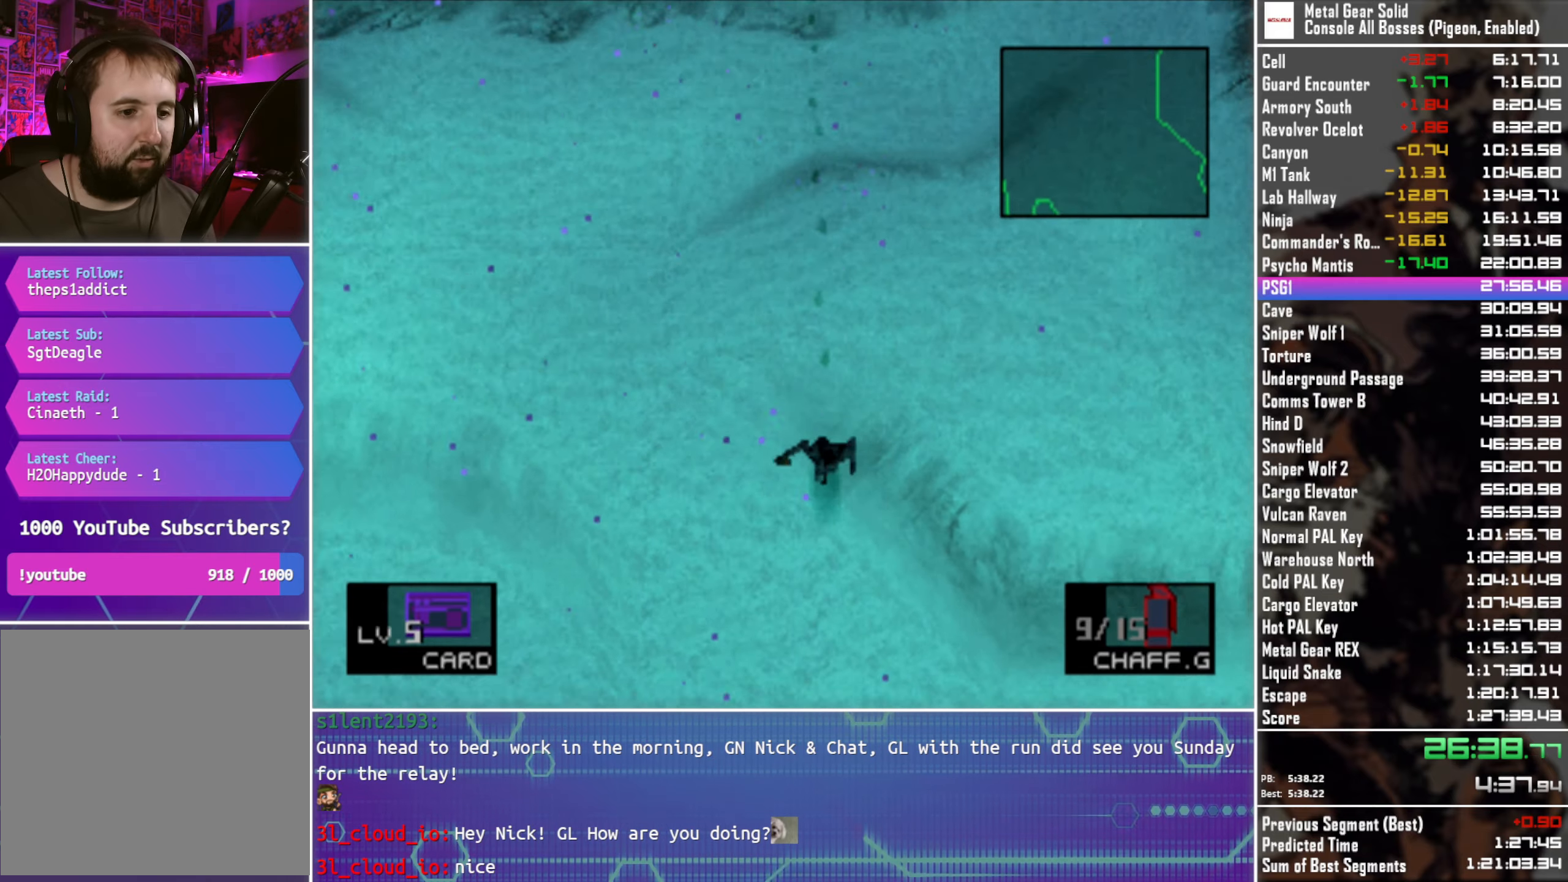
{"buttons": ["DPAD_DOWN"], "left_stick": "center", "right_stick": "center", "events": []}
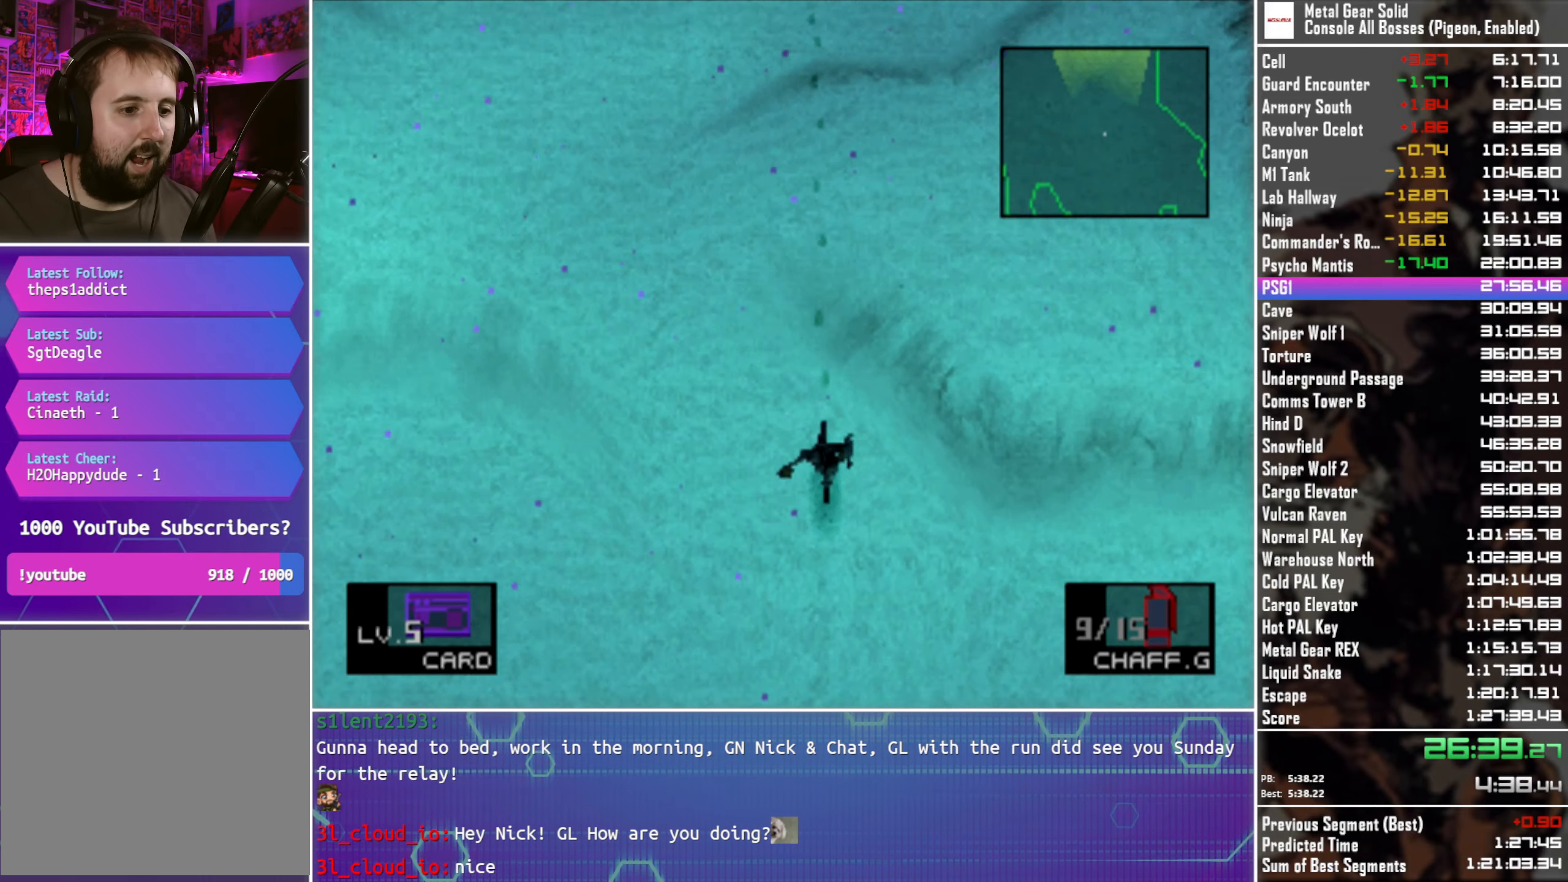
{"buttons": ["DPAD_DOWN"], "left_stick": "center", "right_stick": "center", "events": []}
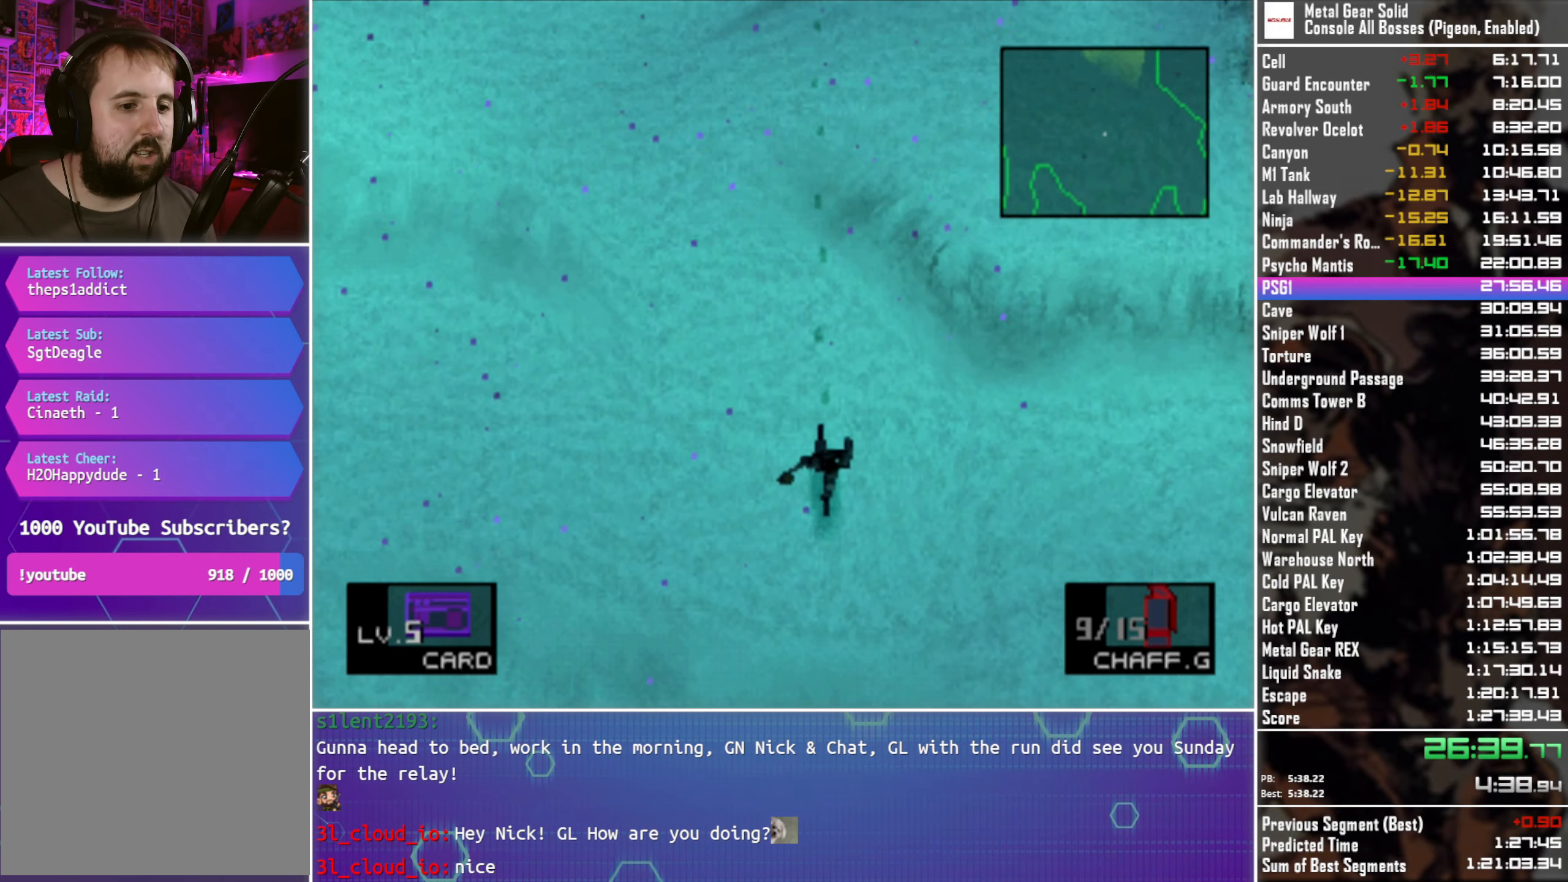
{"buttons": ["DPAD_DOWN"], "left_stick": "center", "right_stick": "center", "events": []}
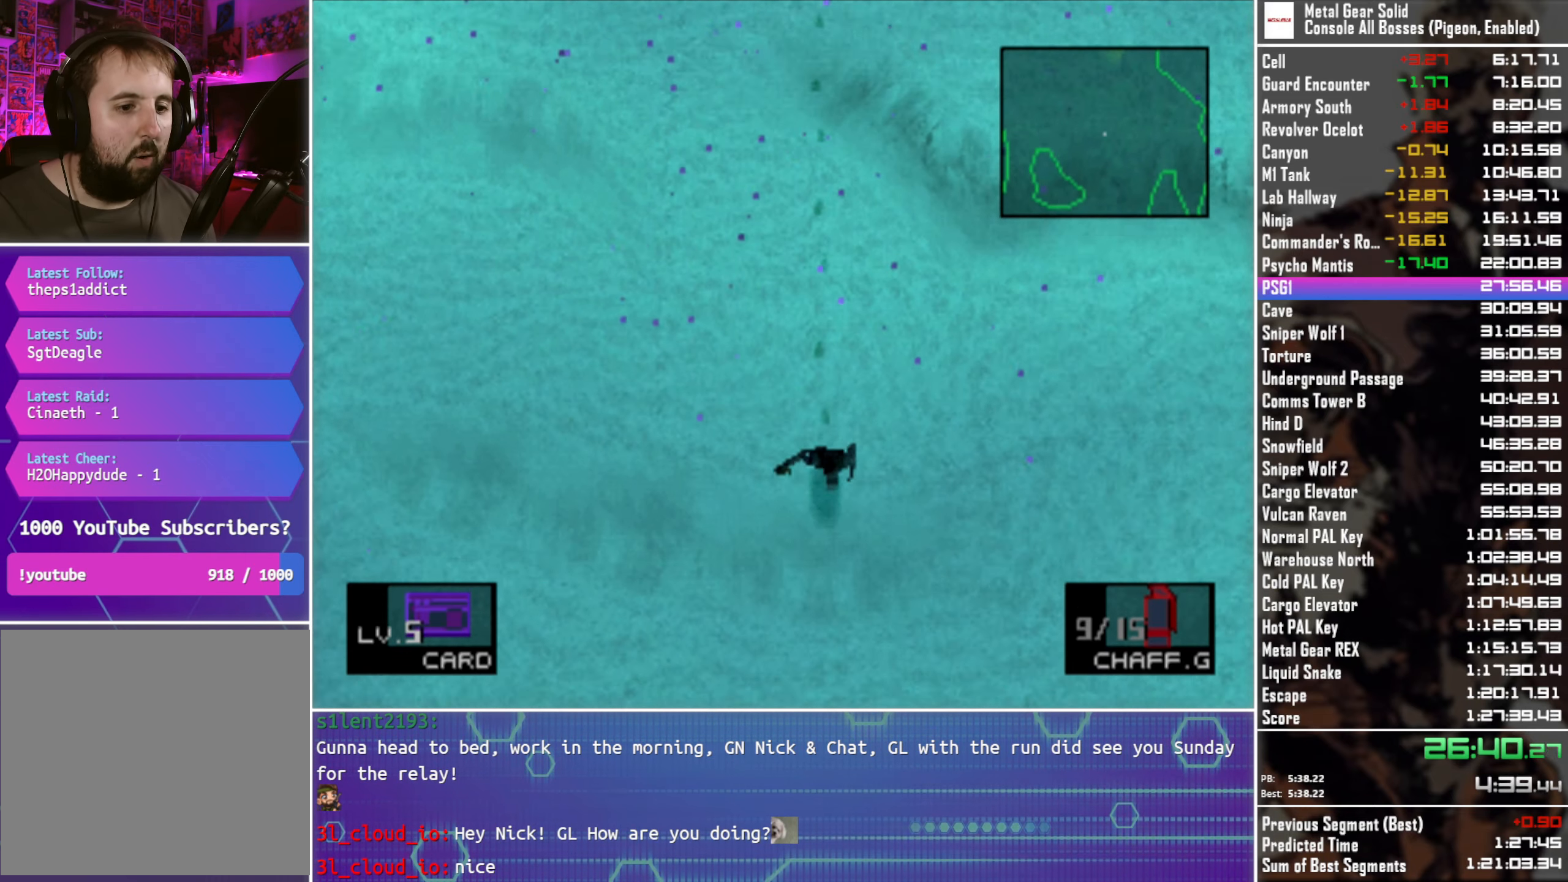
{"buttons": ["DPAD_DOWN"], "left_stick": "center", "right_stick": "center", "events": [[16, "DPAD_RIGHT", "down"], [383, "DPAD_RIGHT", "up"]]}
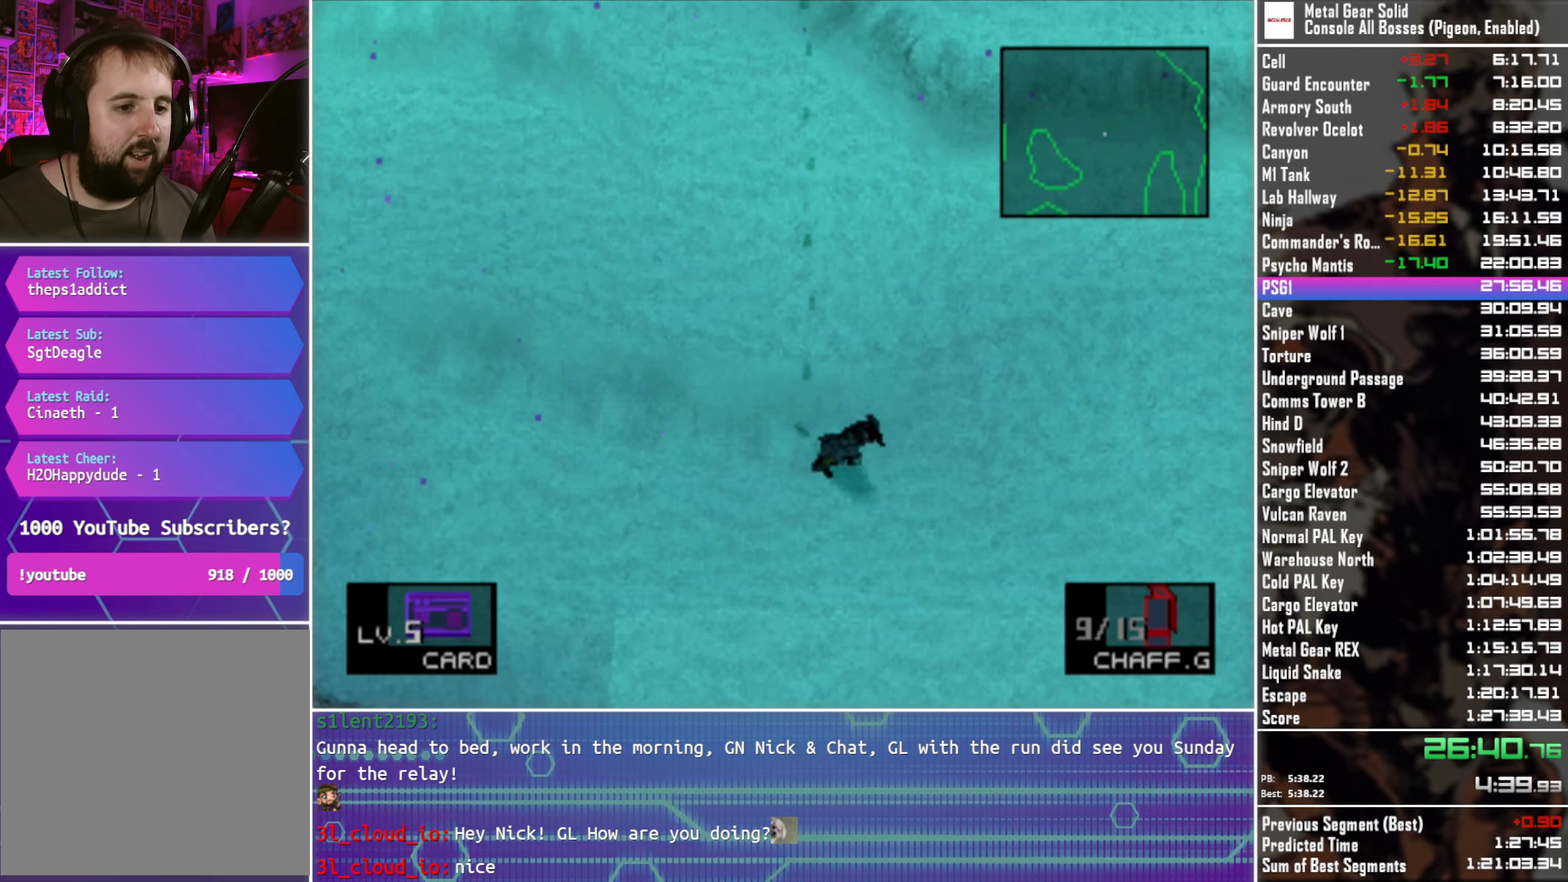
{"buttons": ["DPAD_DOWN"], "left_stick": "center", "right_stick": "center", "events": []}
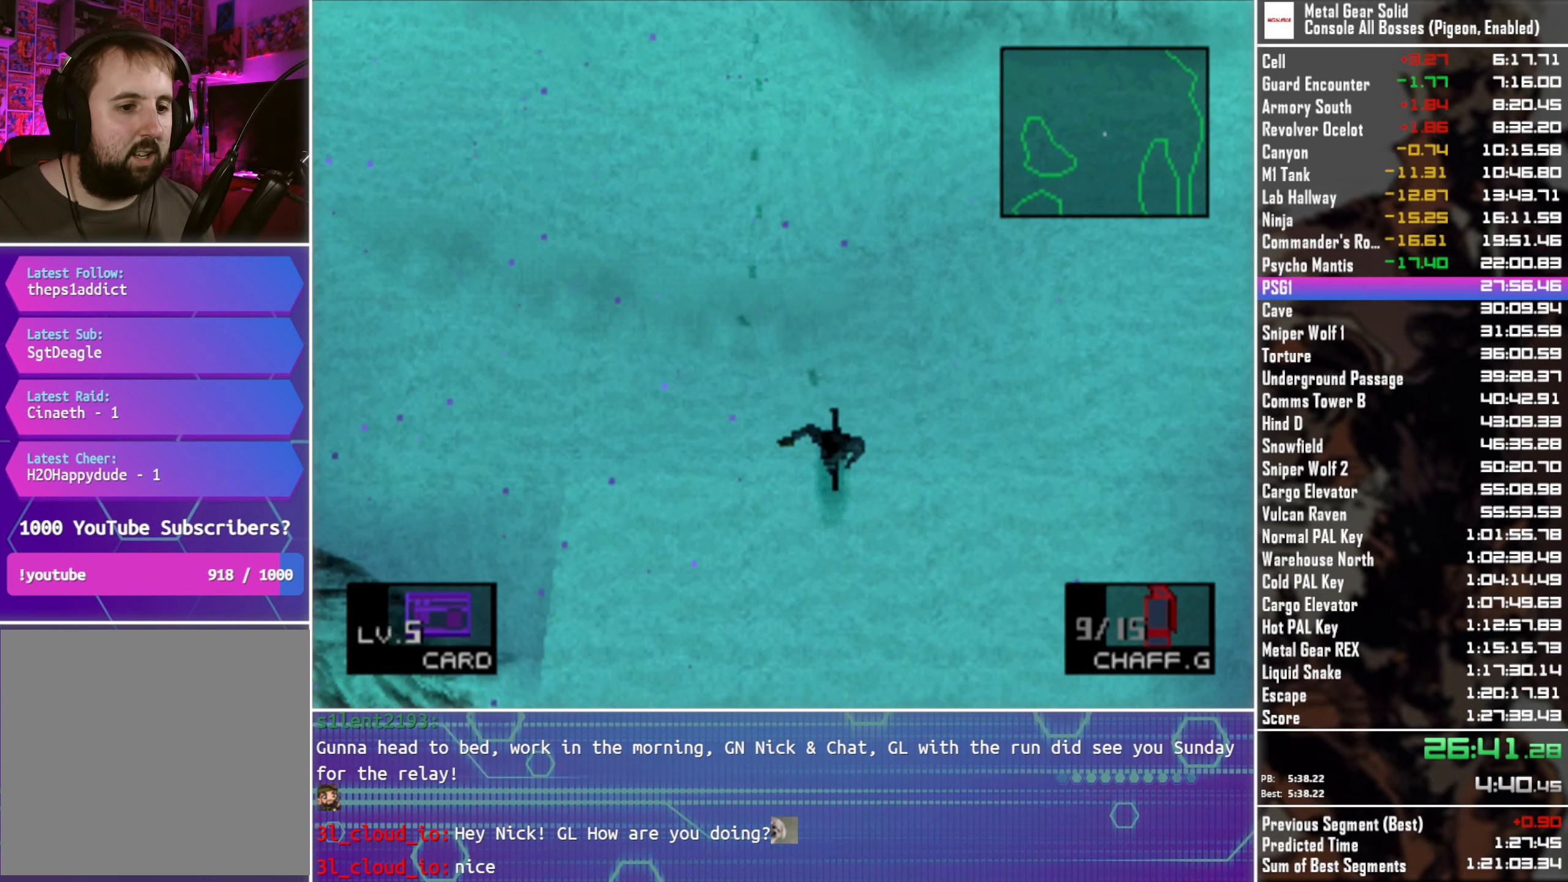
{"buttons": ["DPAD_DOWN"], "left_stick": "center", "right_stick": "center", "events": []}
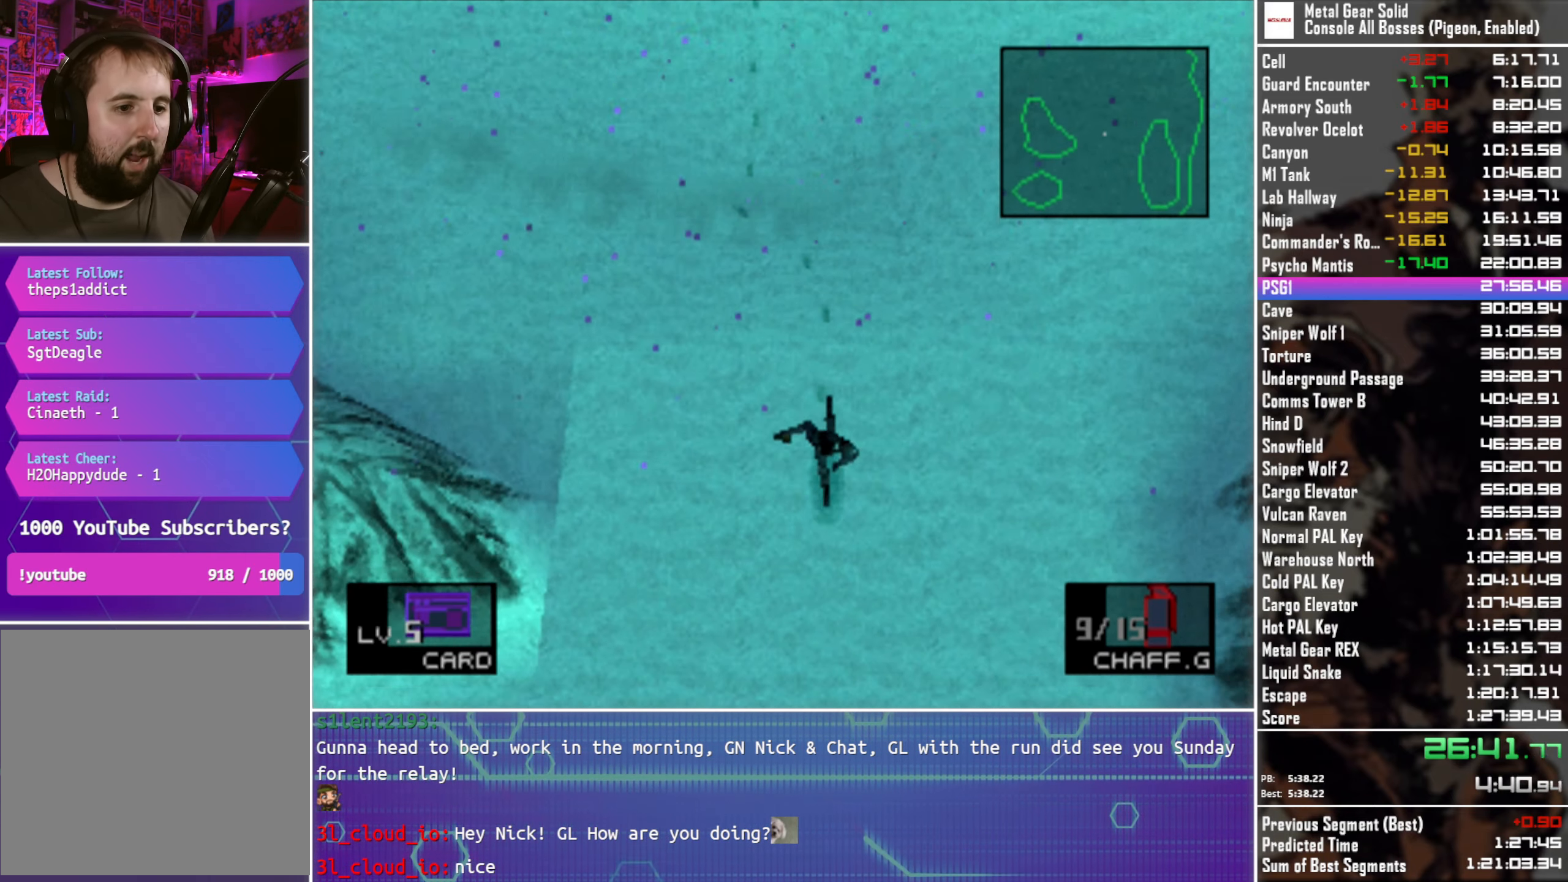
{"buttons": ["DPAD_DOWN"], "left_stick": "center", "right_stick": "center", "events": []}
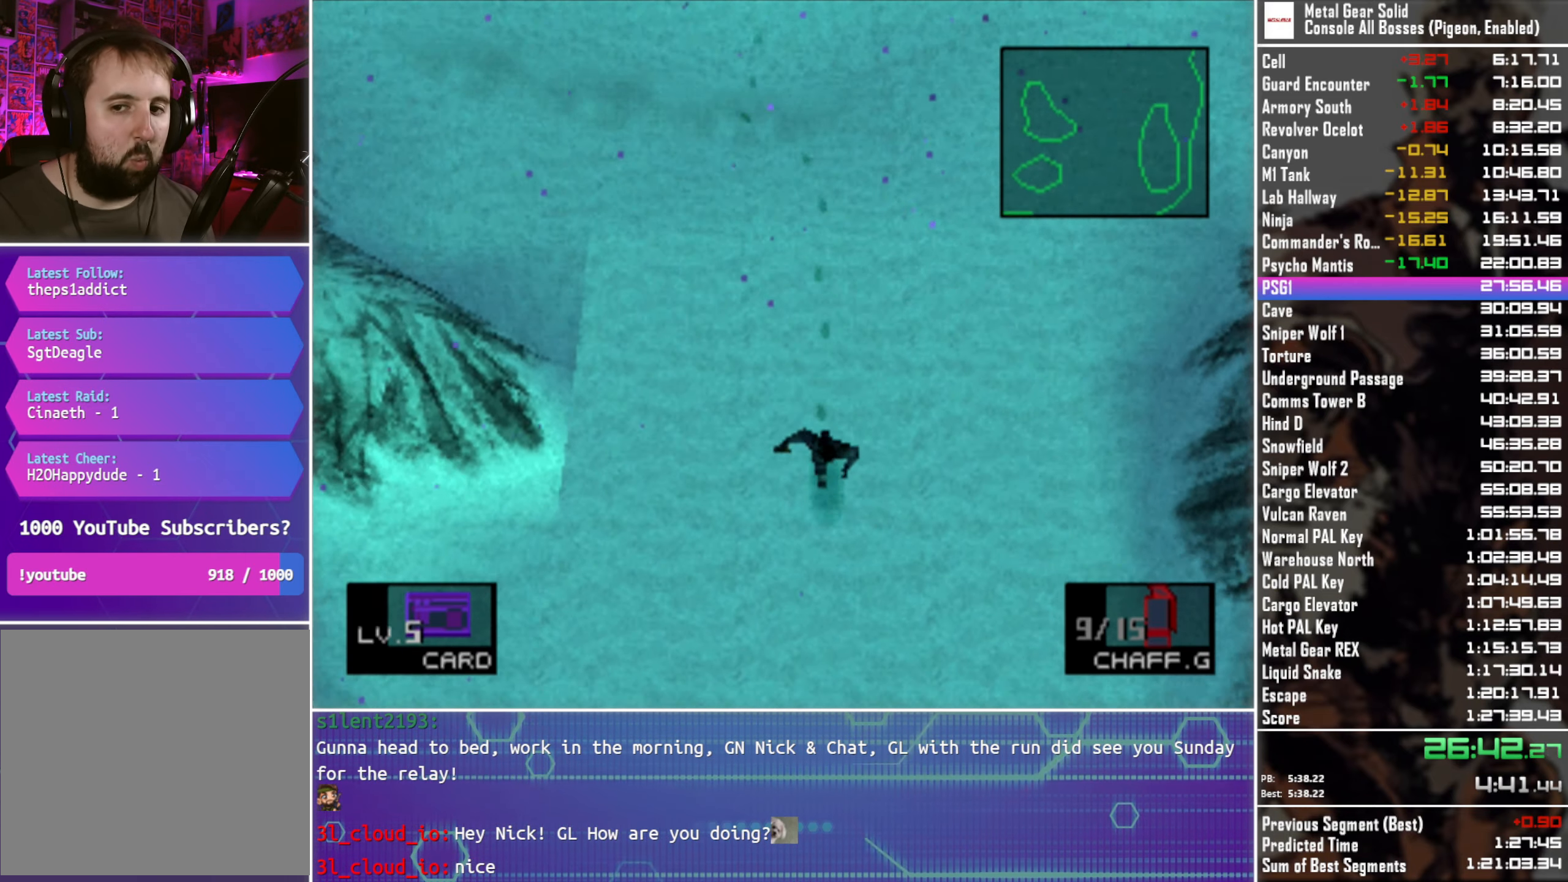
{"buttons": ["DPAD_DOWN"], "left_stick": "center", "right_stick": "center", "events": []}
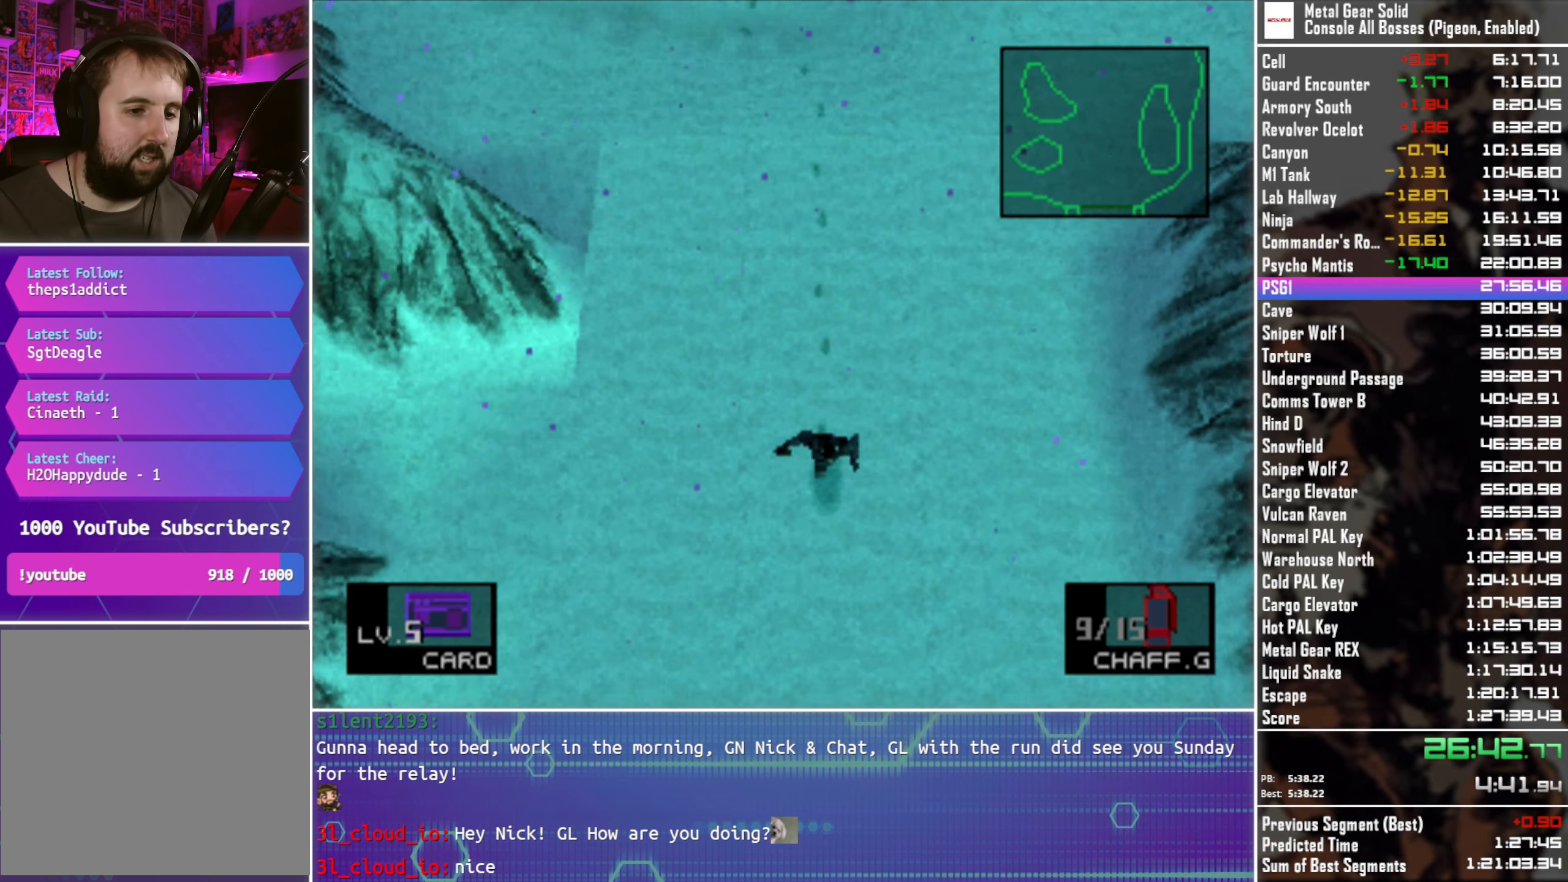
{"buttons": ["DPAD_DOWN"], "left_stick": "center", "right_stick": "center", "events": []}
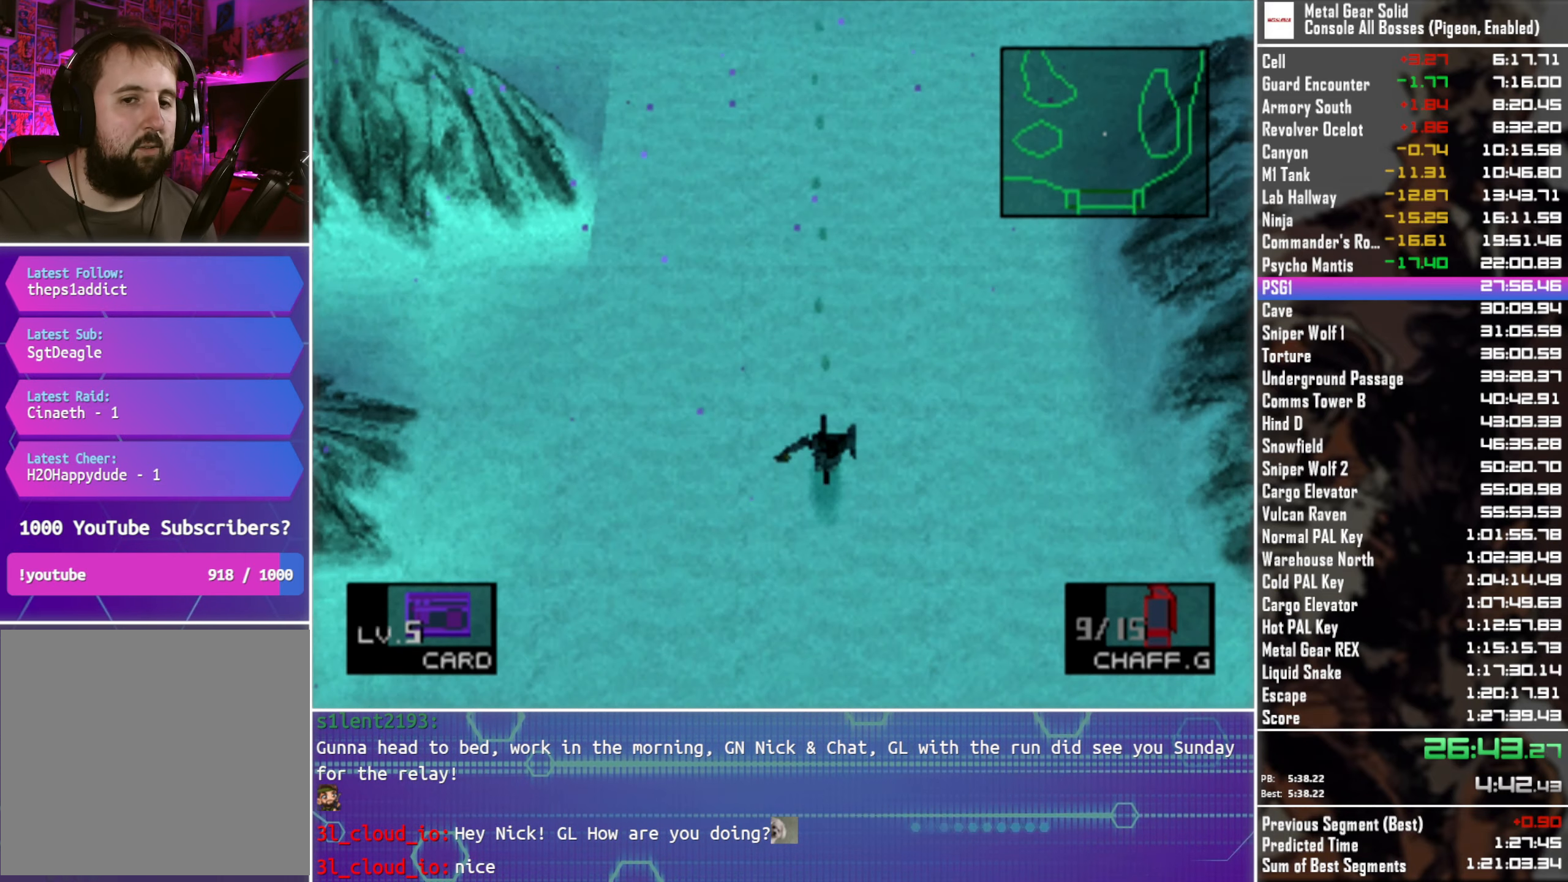
{"buttons": ["DPAD_DOWN"], "left_stick": "center", "right_stick": "center", "events": []}
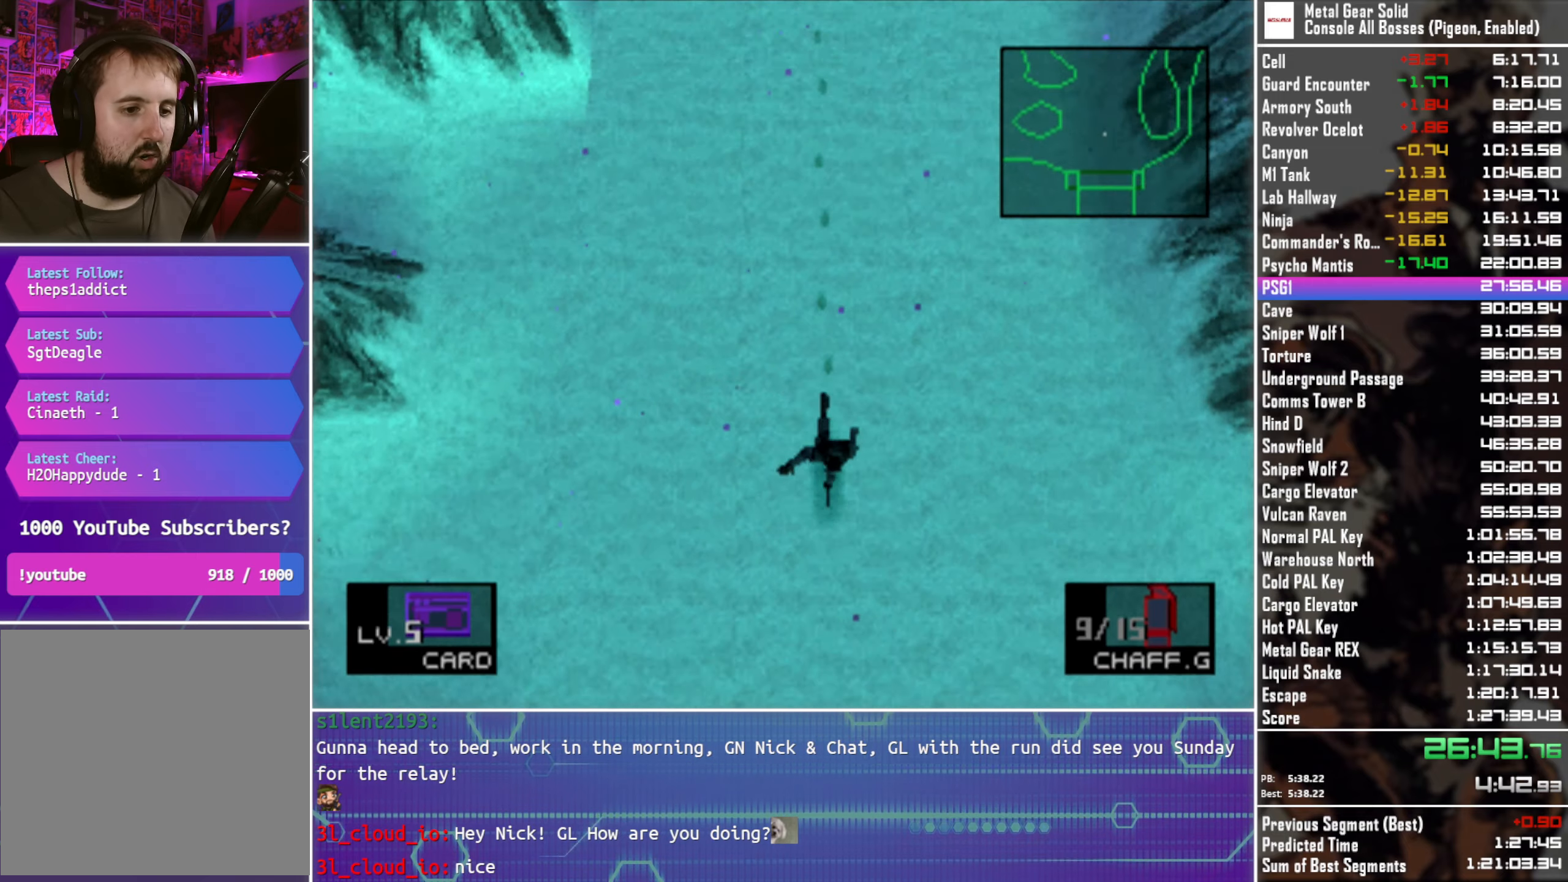
{"buttons": ["DPAD_DOWN"], "left_stick": "center", "right_stick": "center", "events": []}
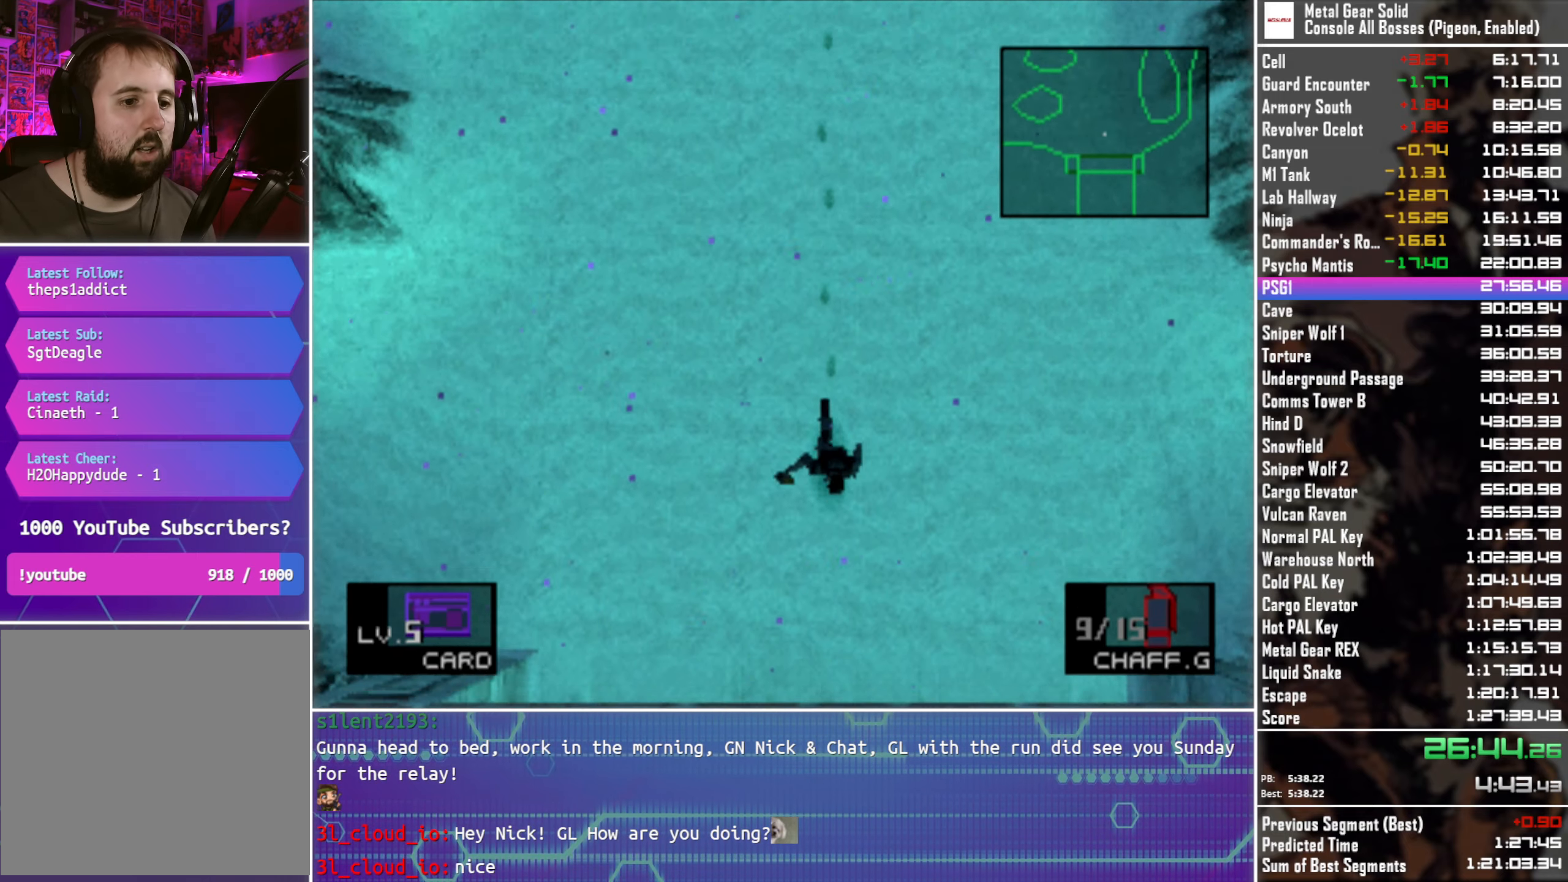
{"buttons": ["DPAD_DOWN"], "left_stick": "center", "right_stick": "center", "events": []}
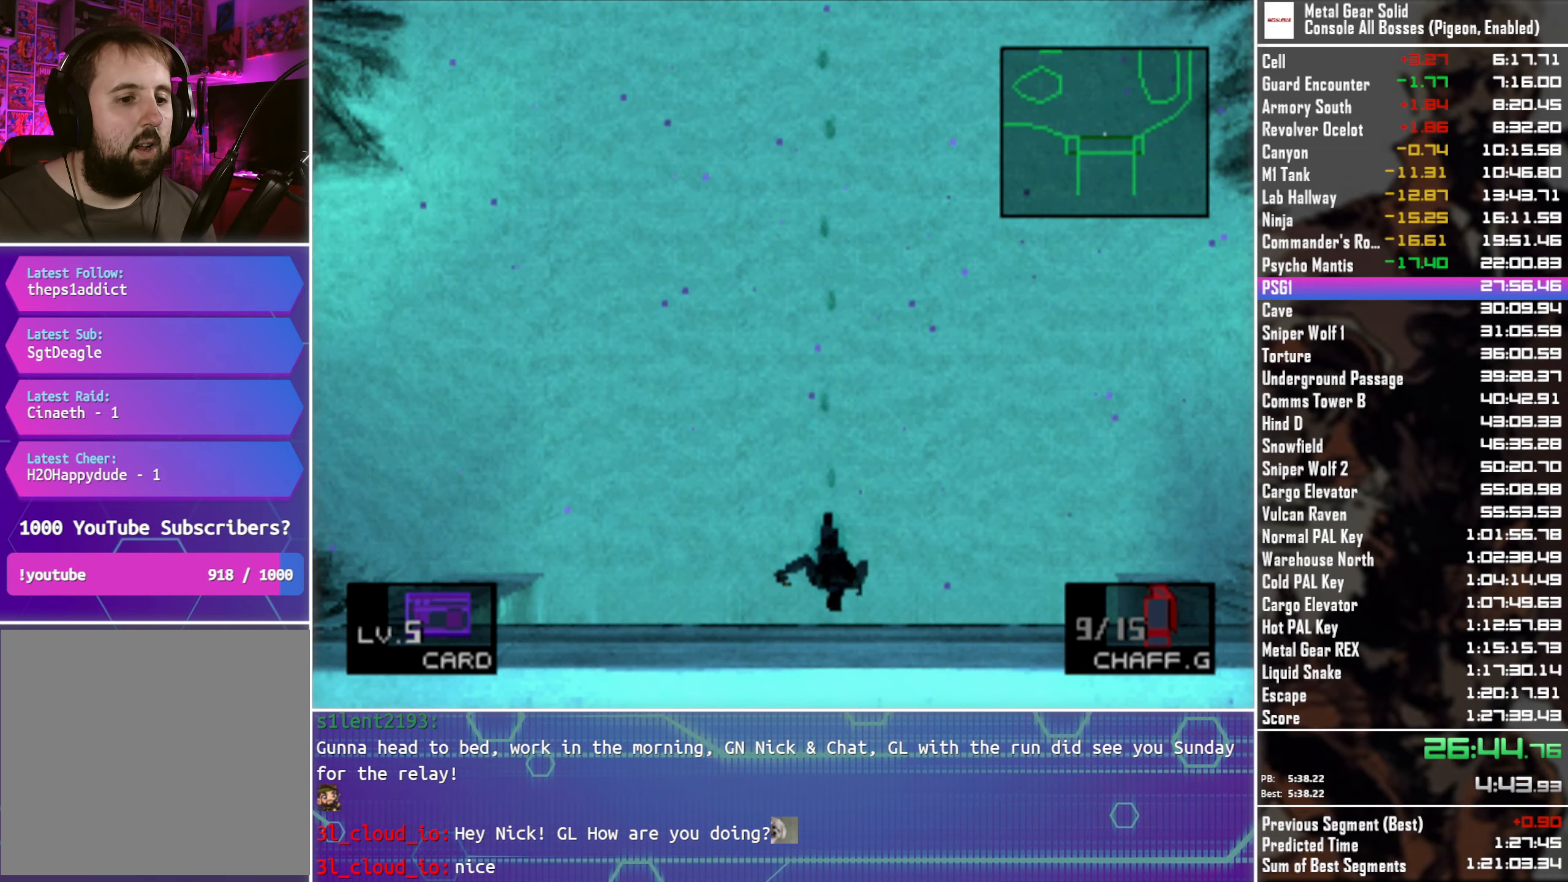
{"buttons": ["DPAD_DOWN"], "left_stick": "center", "right_stick": "center", "events": [[183, "CROSS", "down"], [283, "CROSS", "up"]]}
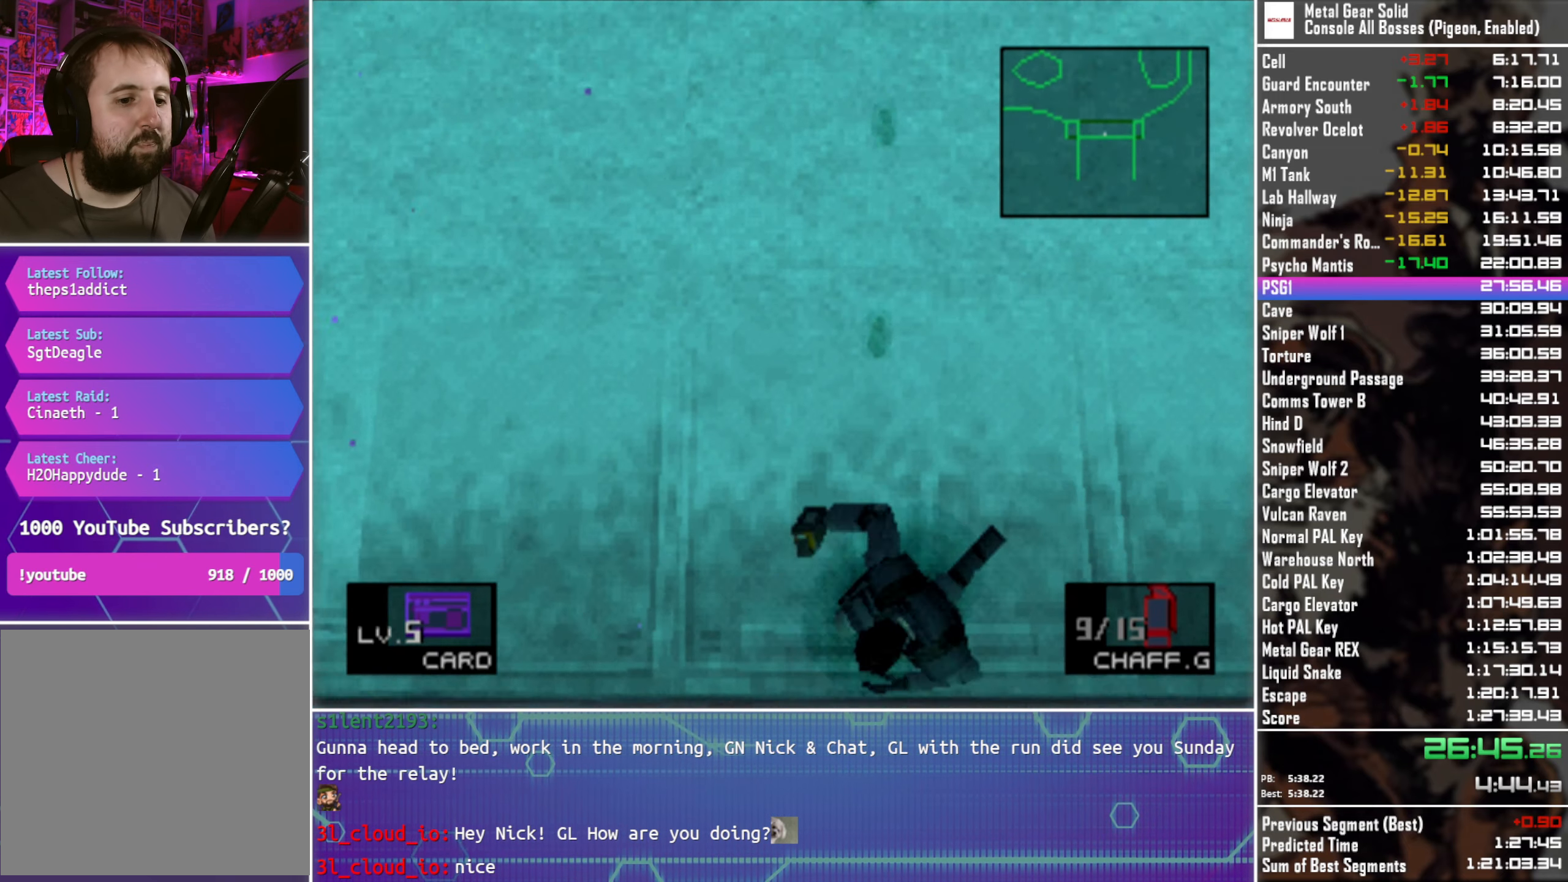
{"buttons": ["DPAD_DOWN"], "left_stick": "center", "right_stick": "center", "events": []}
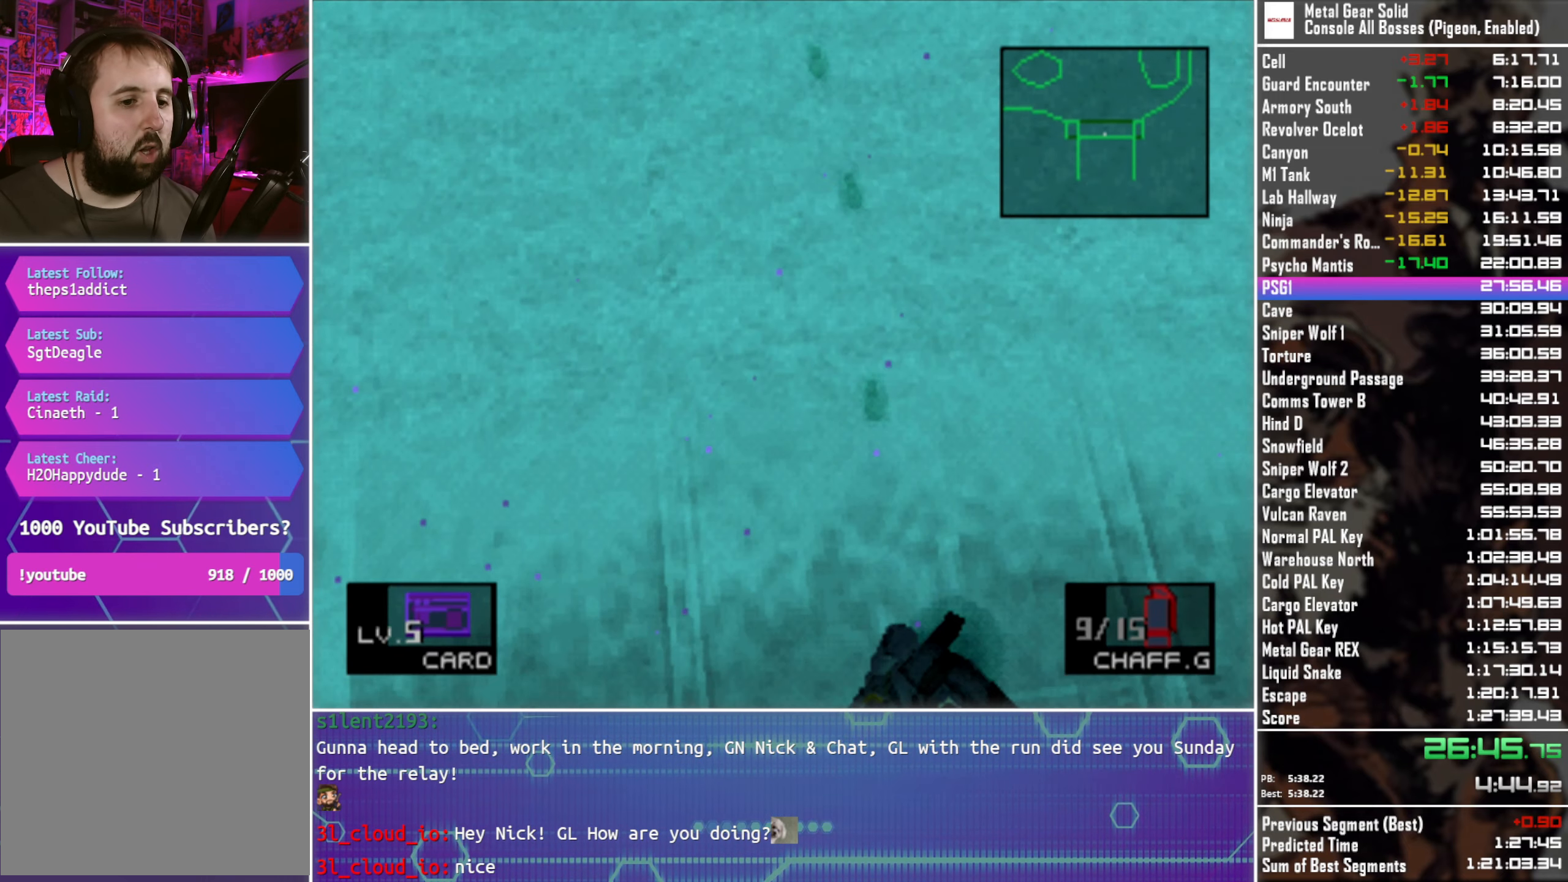
{"buttons": ["DPAD_DOWN"], "left_stick": "center", "right_stick": "center", "events": []}
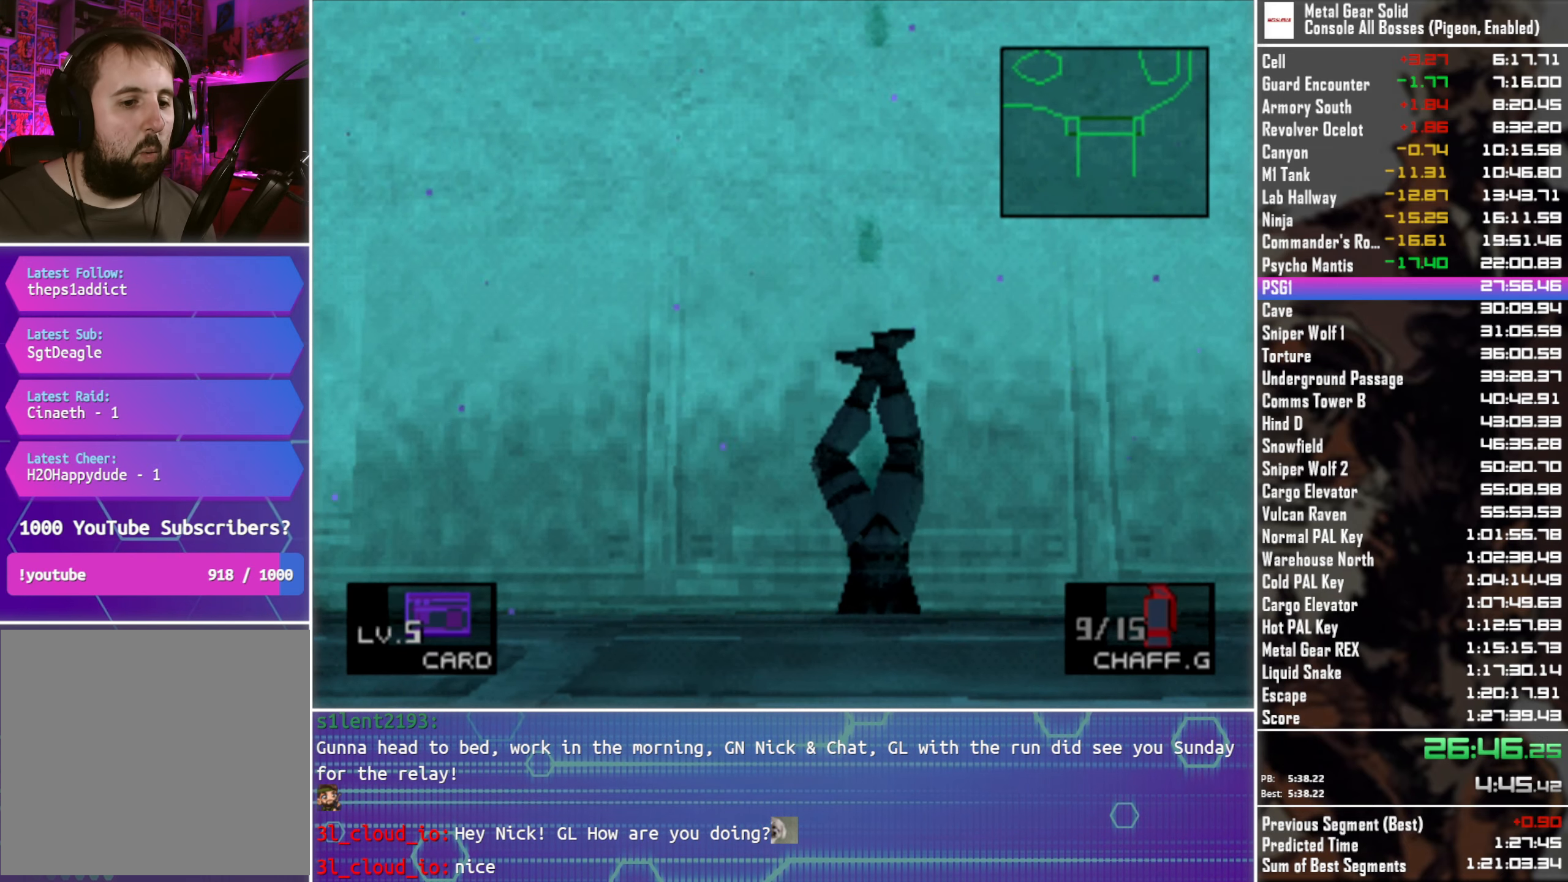
{"buttons": ["DPAD_DOWN"], "left_stick": "center", "right_stick": "center", "events": []}
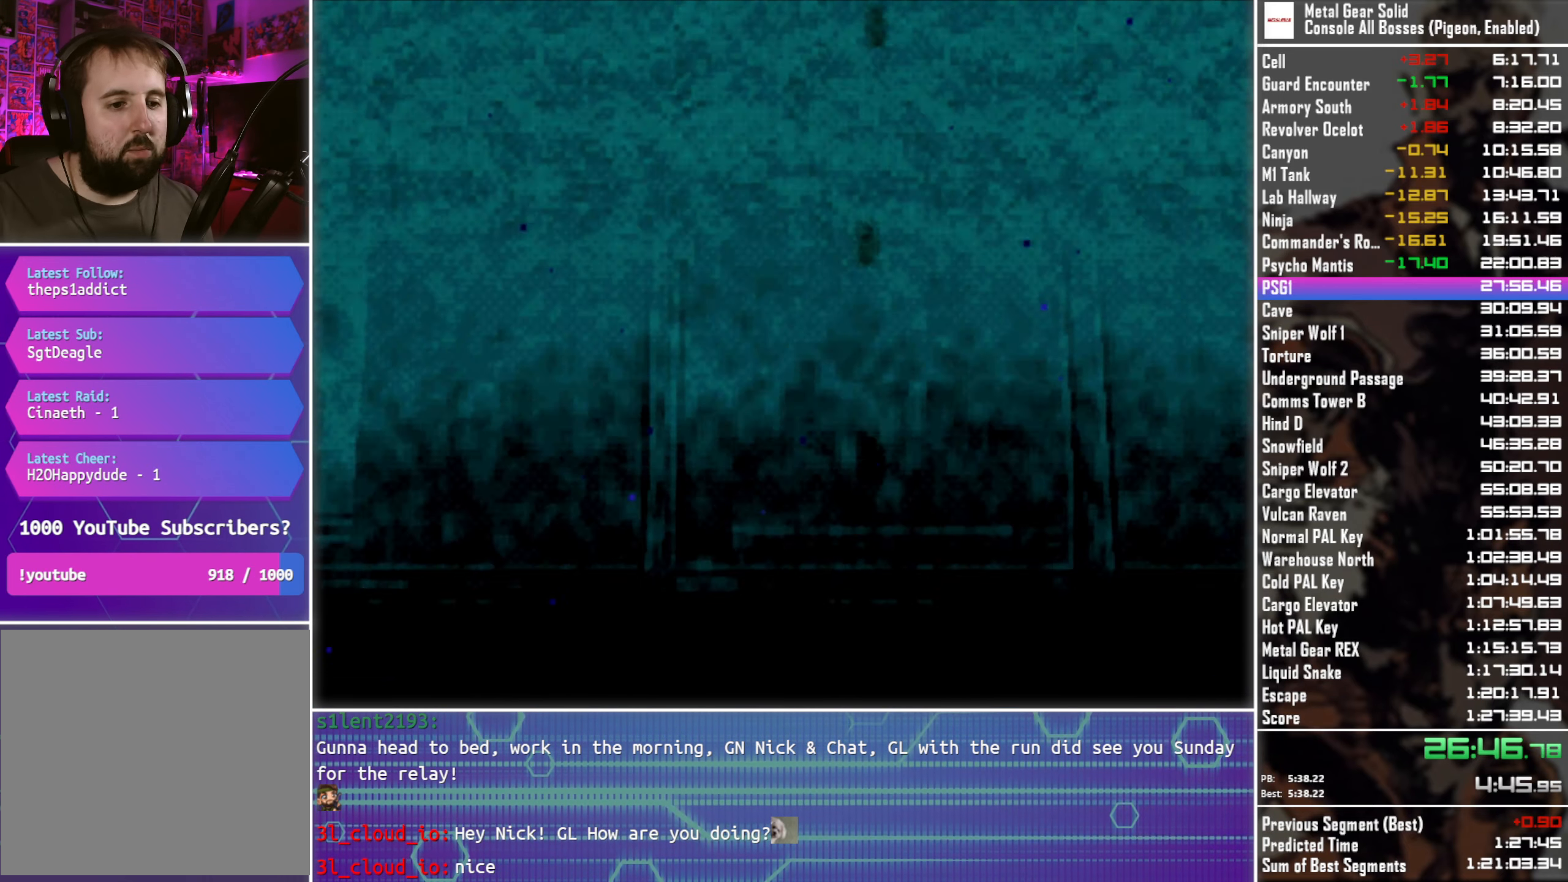
{"buttons": ["DPAD_DOWN"], "left_stick": "center", "right_stick": "center", "events": []}
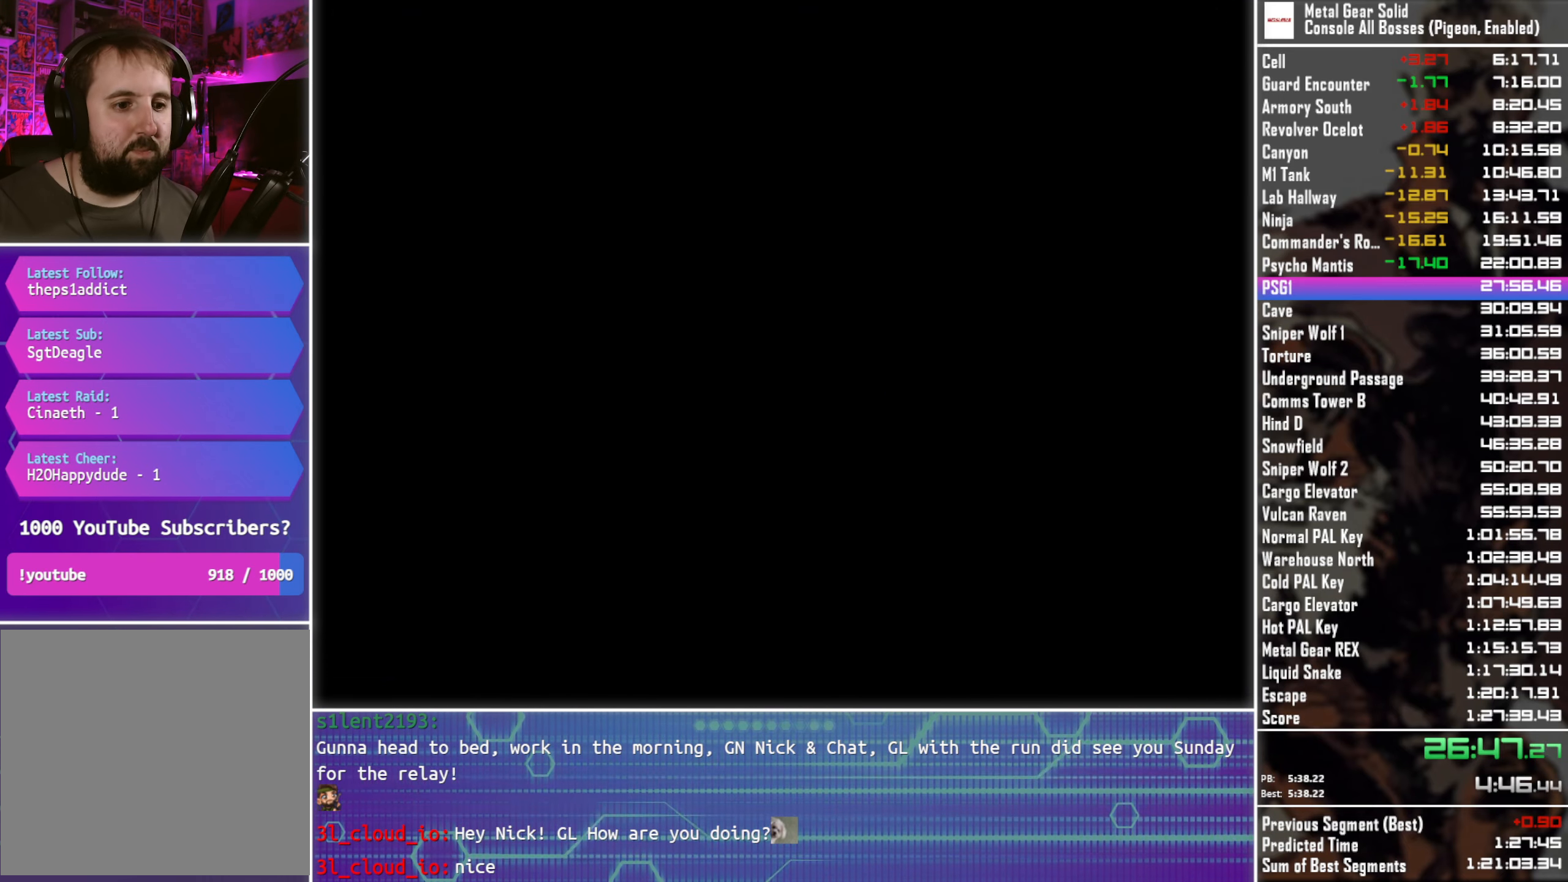
{"buttons": ["DPAD_DOWN"], "left_stick": "center", "right_stick": "center", "events": []}
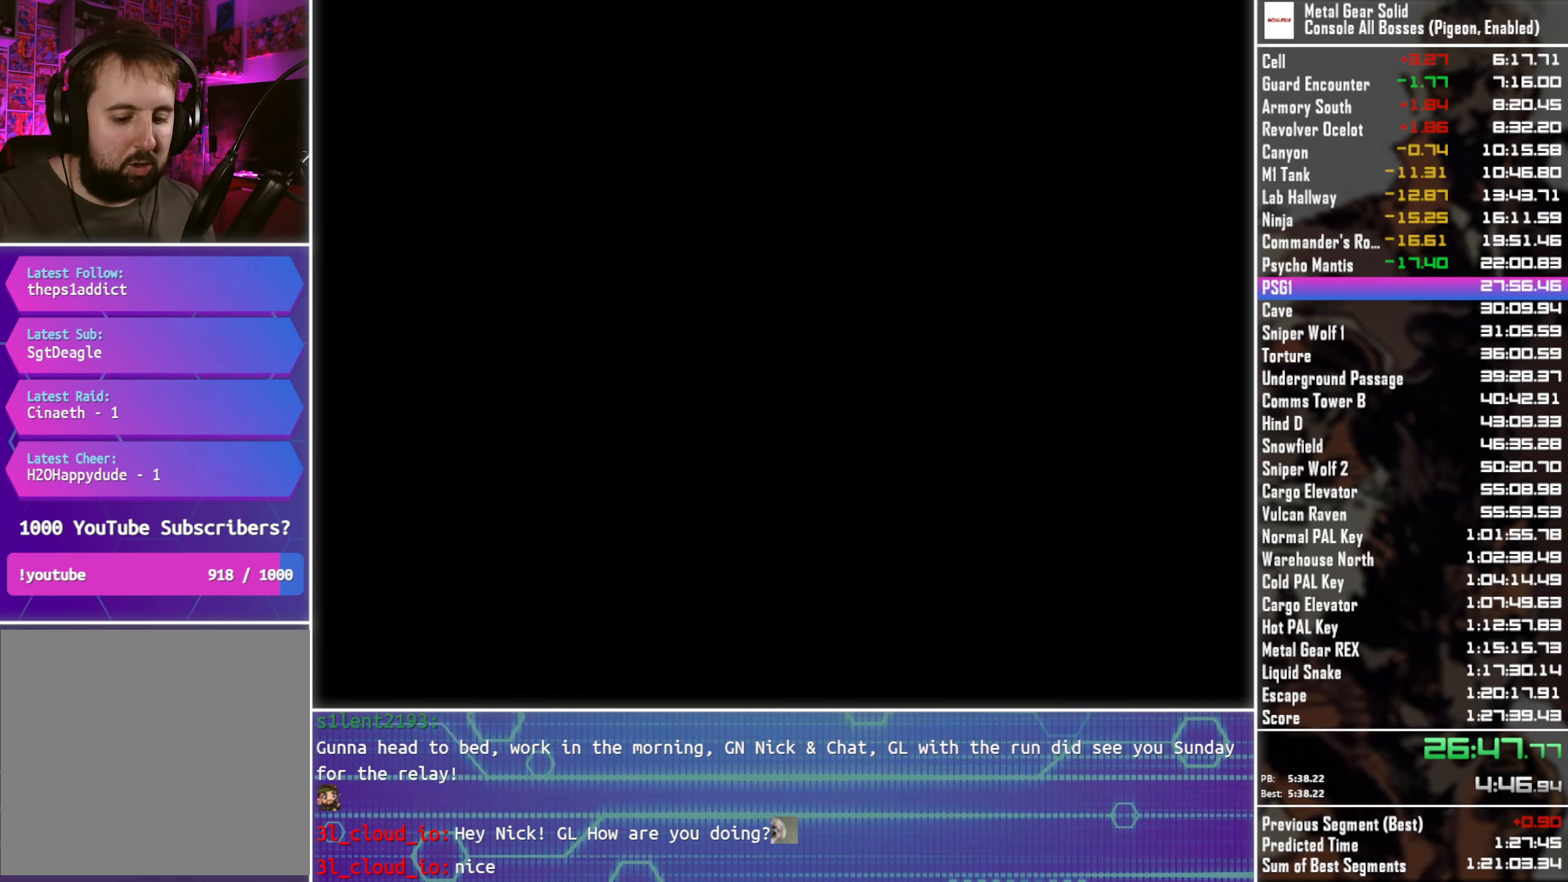
{"buttons": ["DPAD_DOWN"], "left_stick": "center", "right_stick": "center", "events": []}
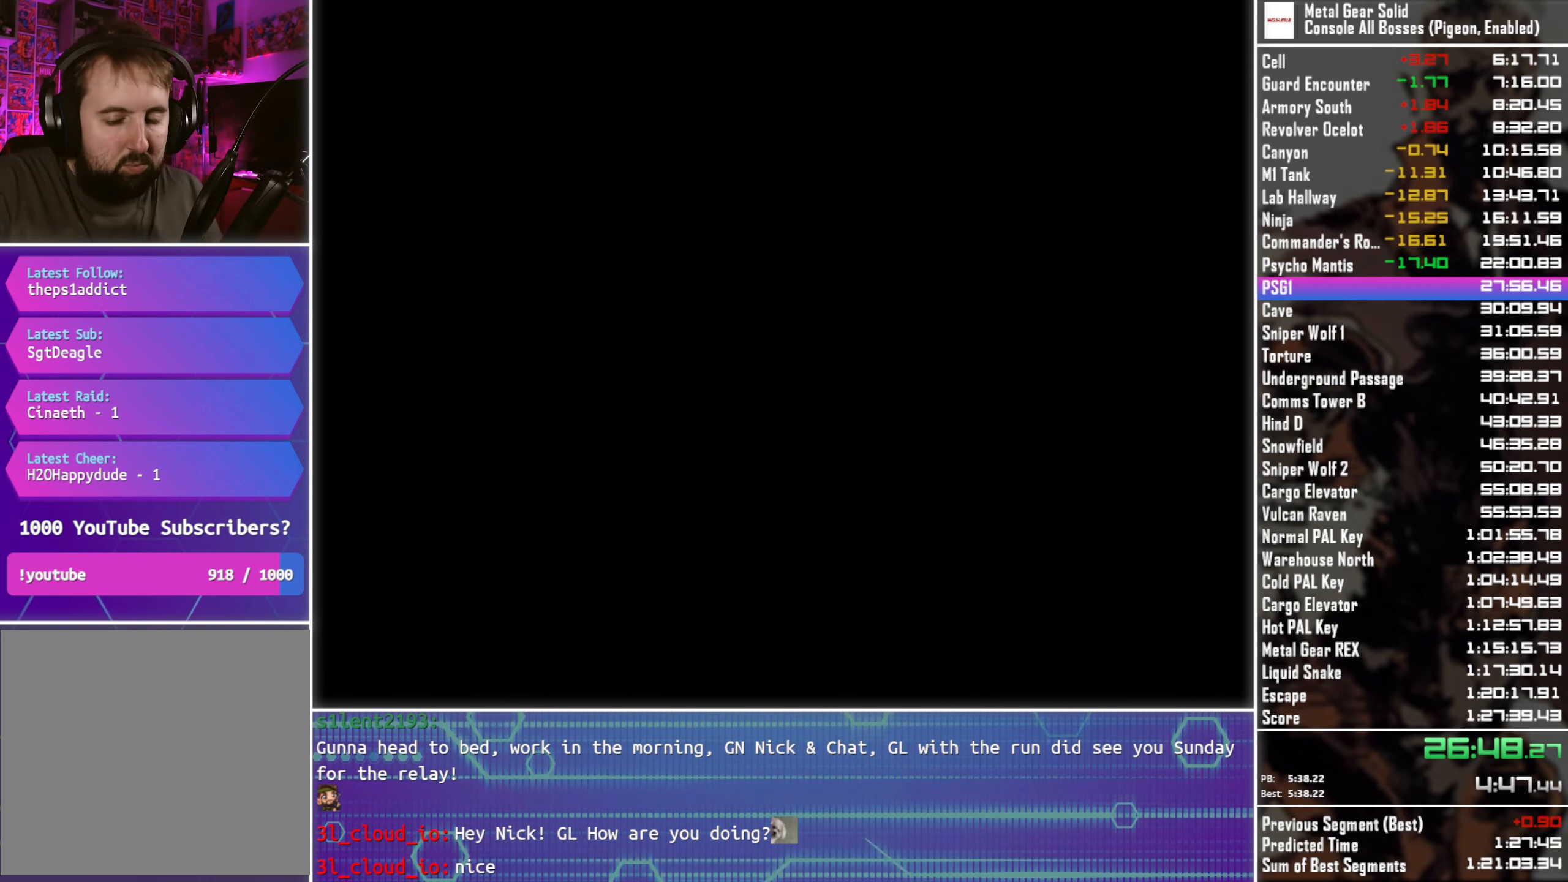
{"buttons": ["DPAD_DOWN"], "left_stick": "center", "right_stick": "center", "events": []}
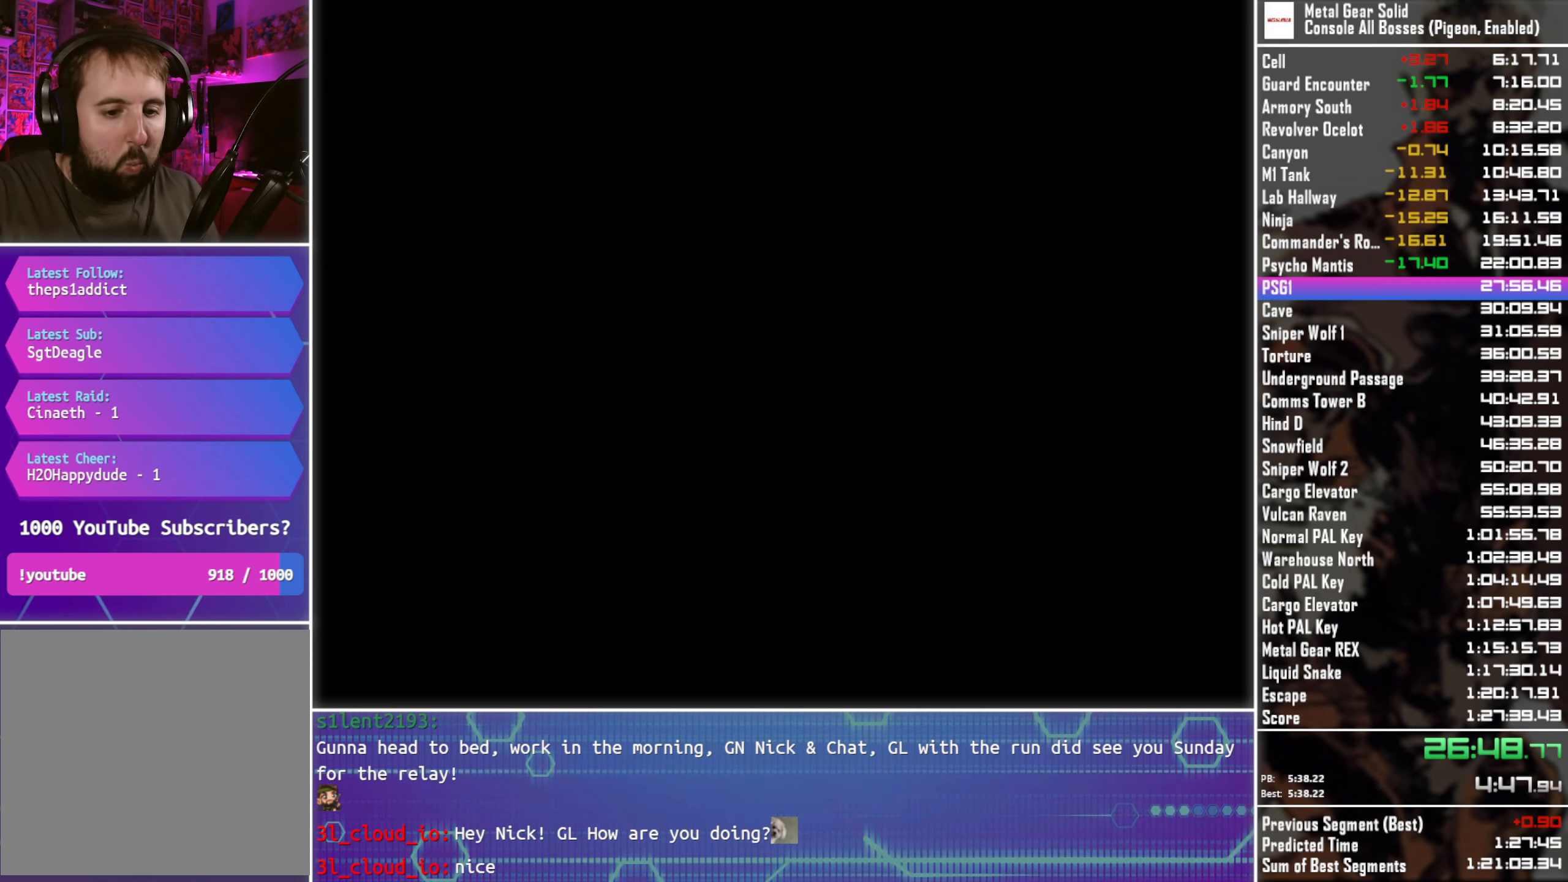
{"buttons": ["DPAD_DOWN"], "left_stick": "center", "right_stick": "center", "events": []}
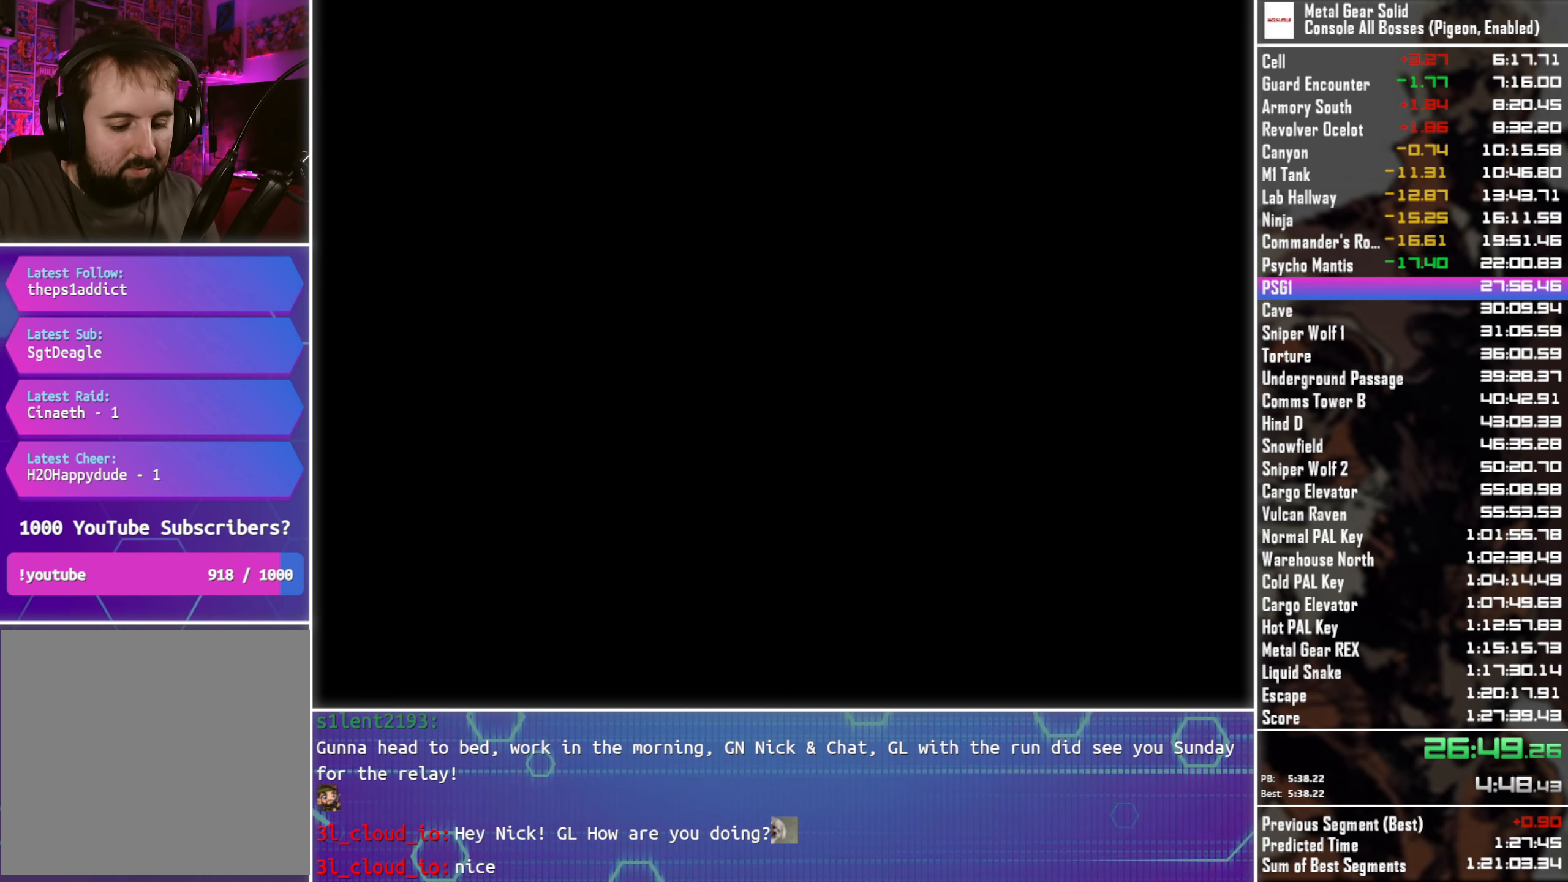
{"buttons": ["DPAD_DOWN"], "left_stick": "center", "right_stick": "center", "events": []}
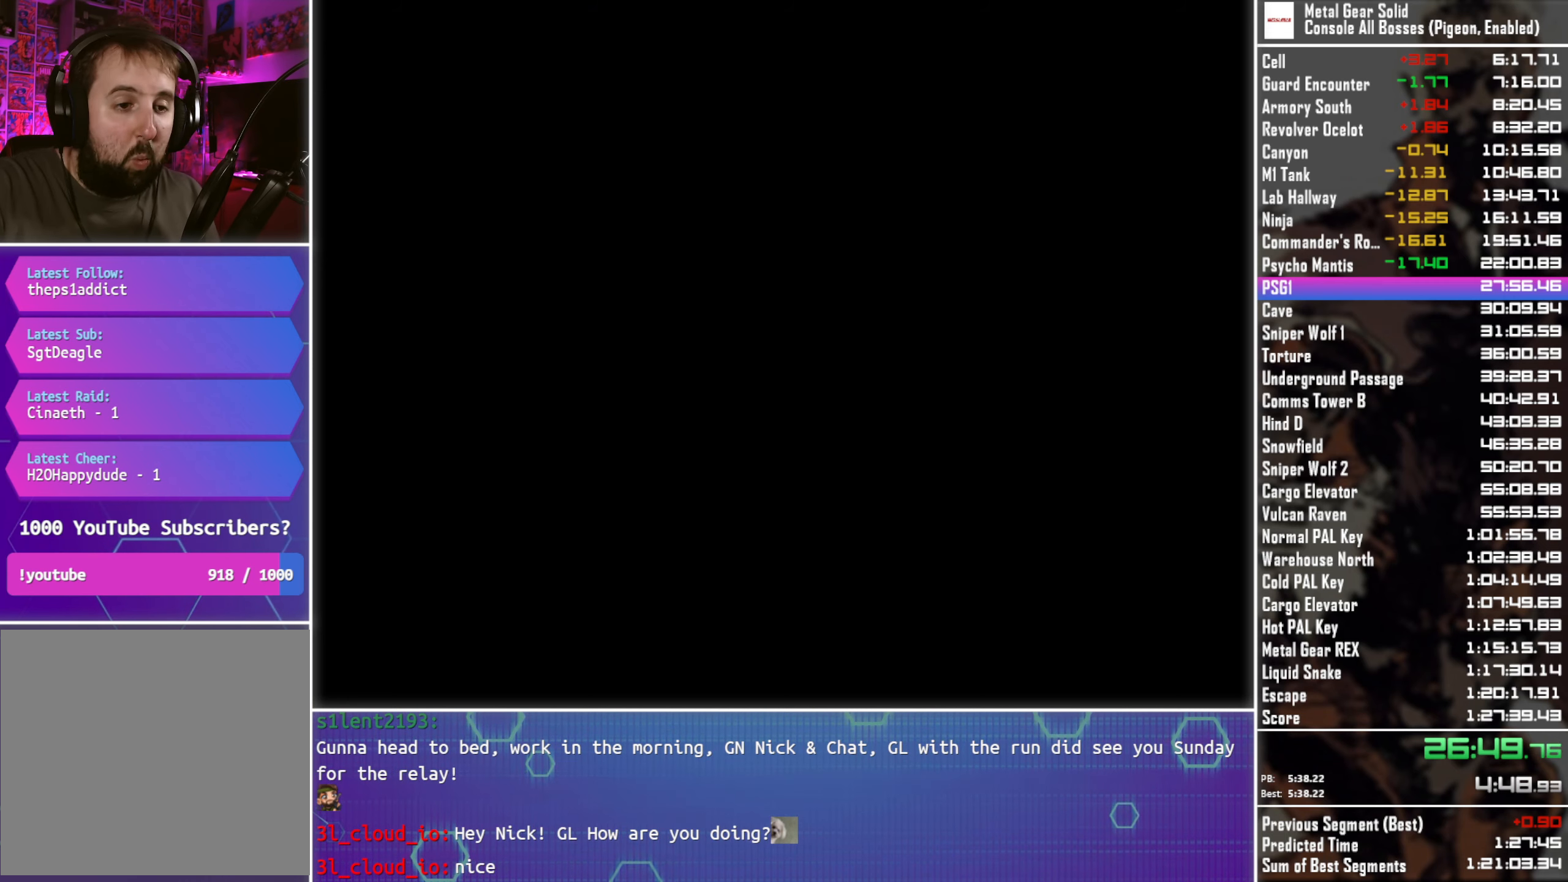
{"buttons": ["DPAD_DOWN"], "left_stick": "center", "right_stick": "center", "events": []}
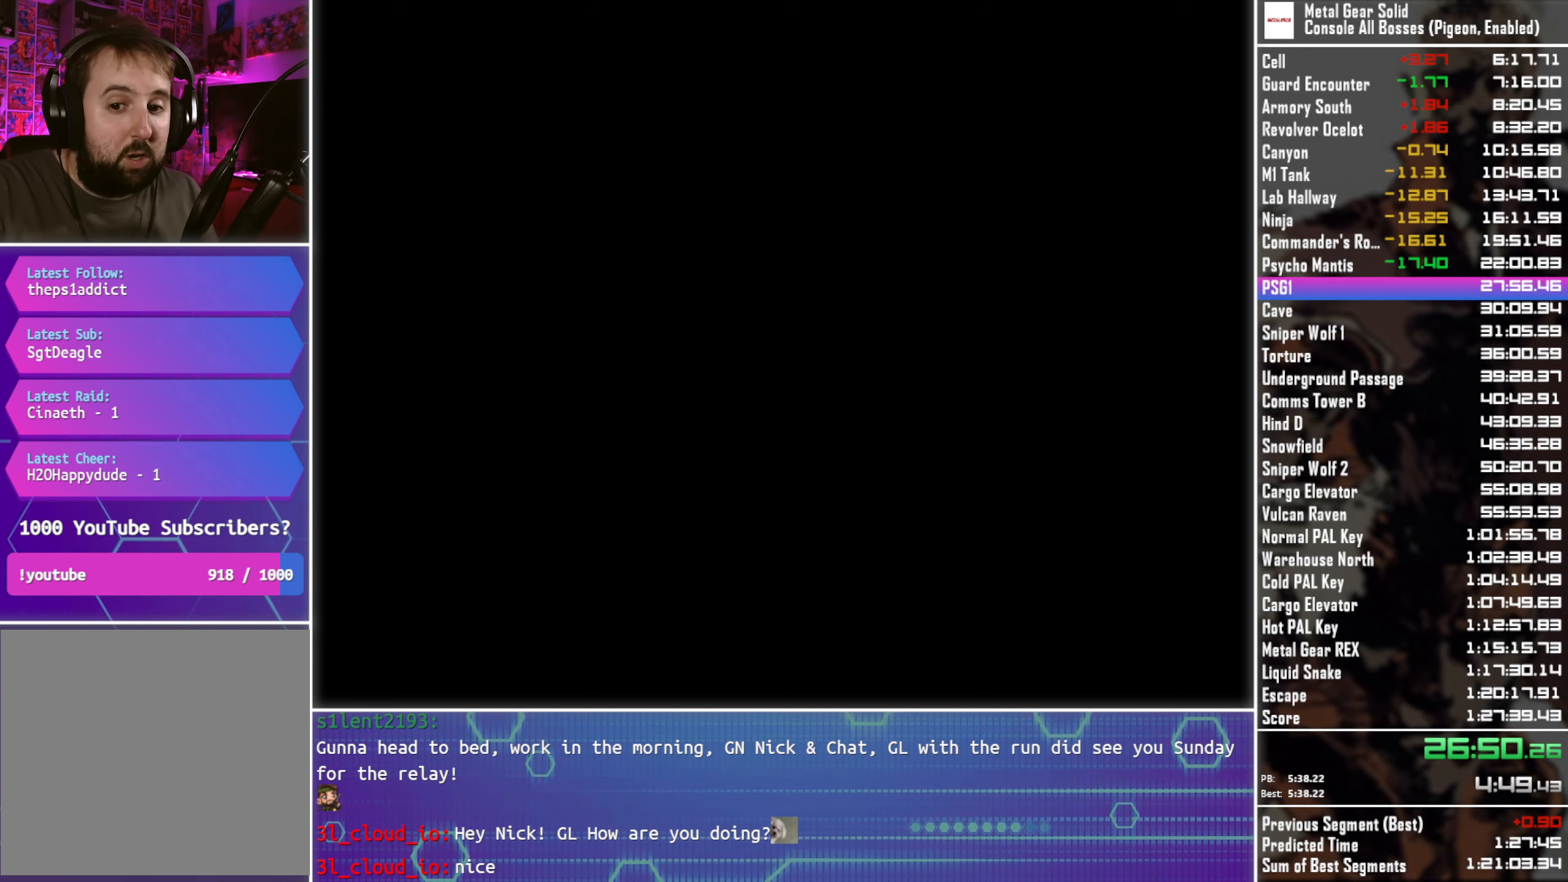
{"buttons": ["DPAD_DOWN"], "left_stick": "center", "right_stick": "center", "events": []}
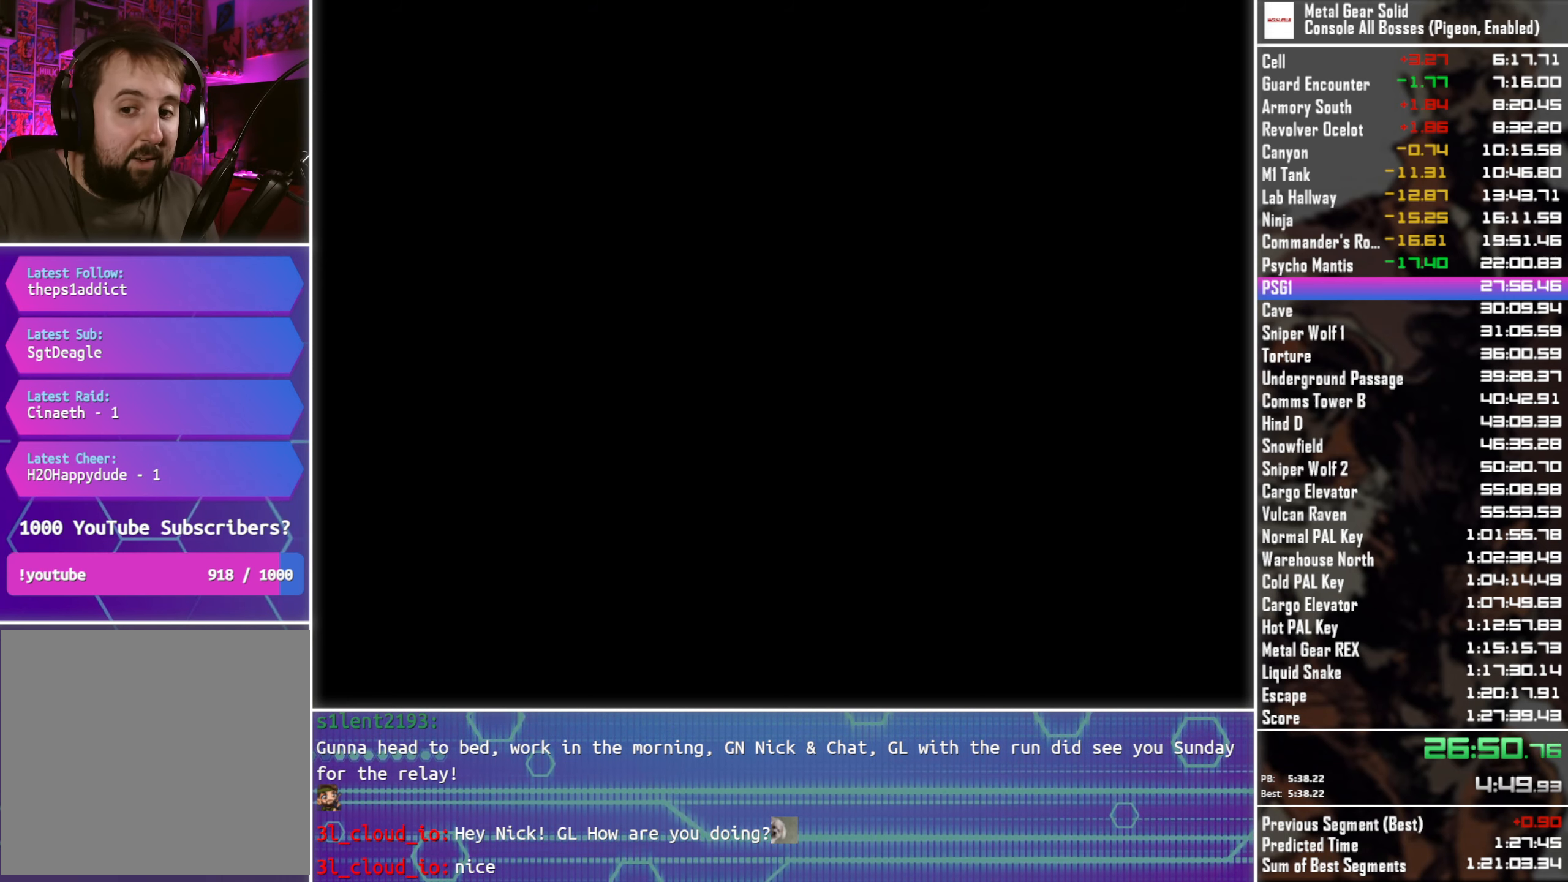
{"buttons": ["DPAD_DOWN"], "left_stick": "center", "right_stick": "center", "events": []}
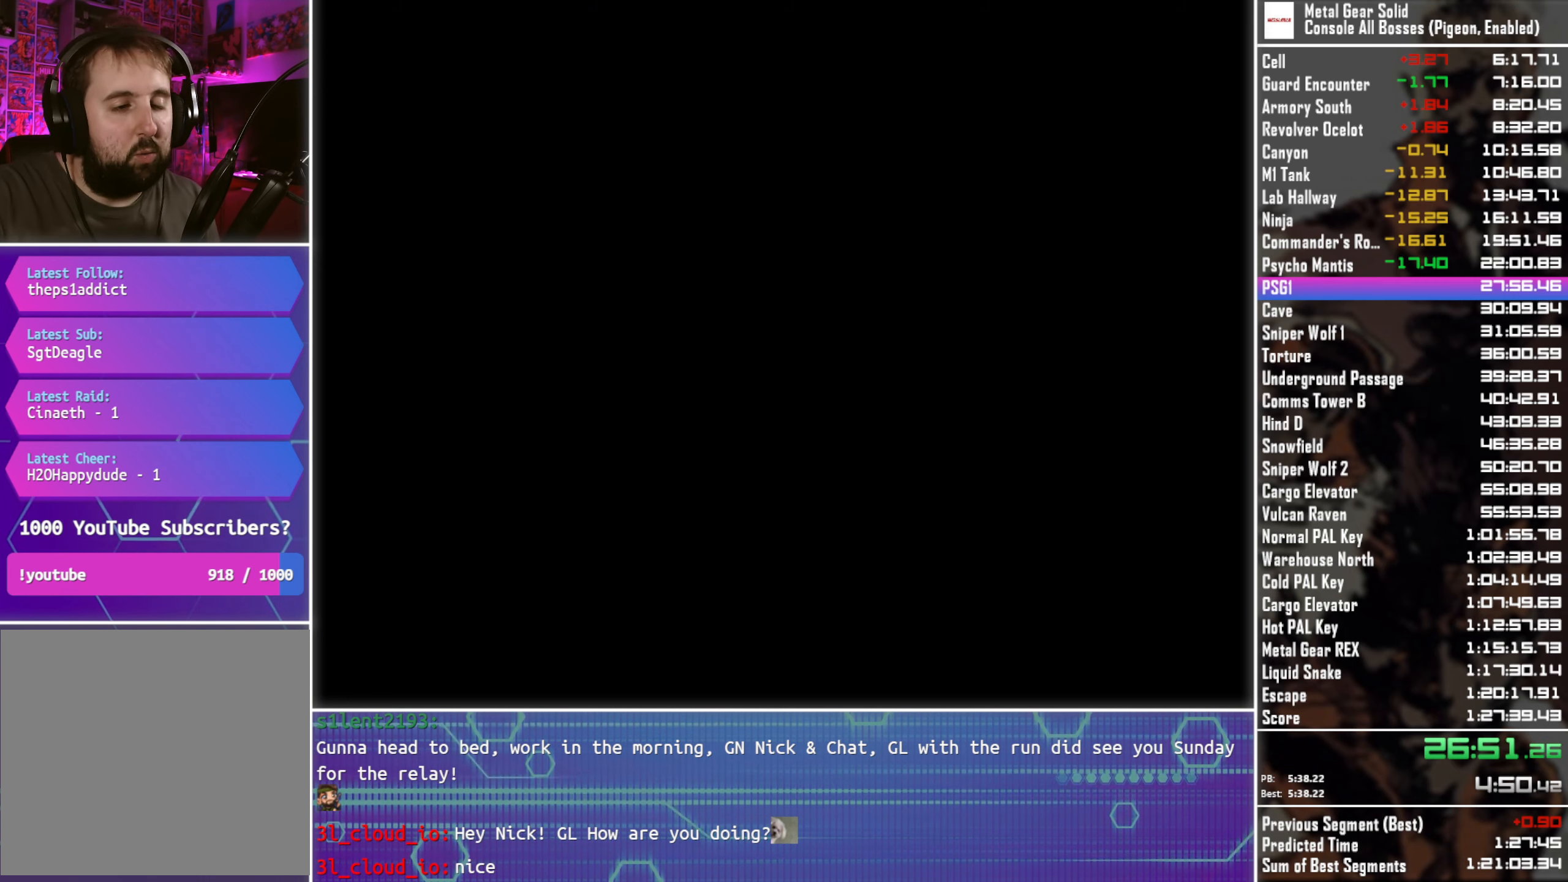
{"buttons": ["DPAD_DOWN"], "left_stick": "center", "right_stick": "center", "events": []}
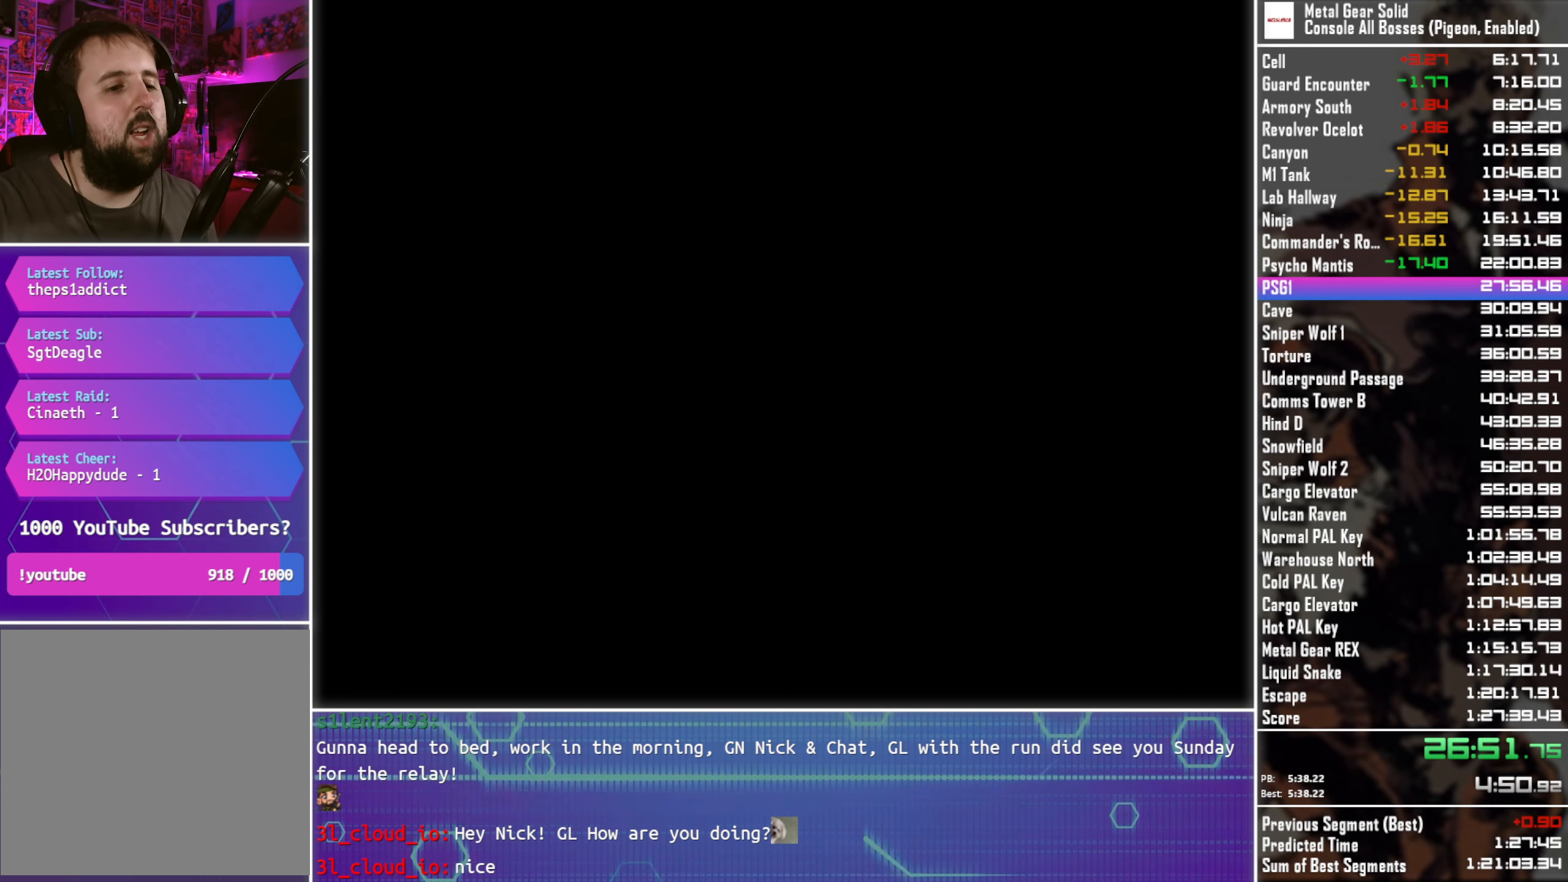
{"buttons": ["DPAD_DOWN"], "left_stick": "center", "right_stick": "center", "events": []}